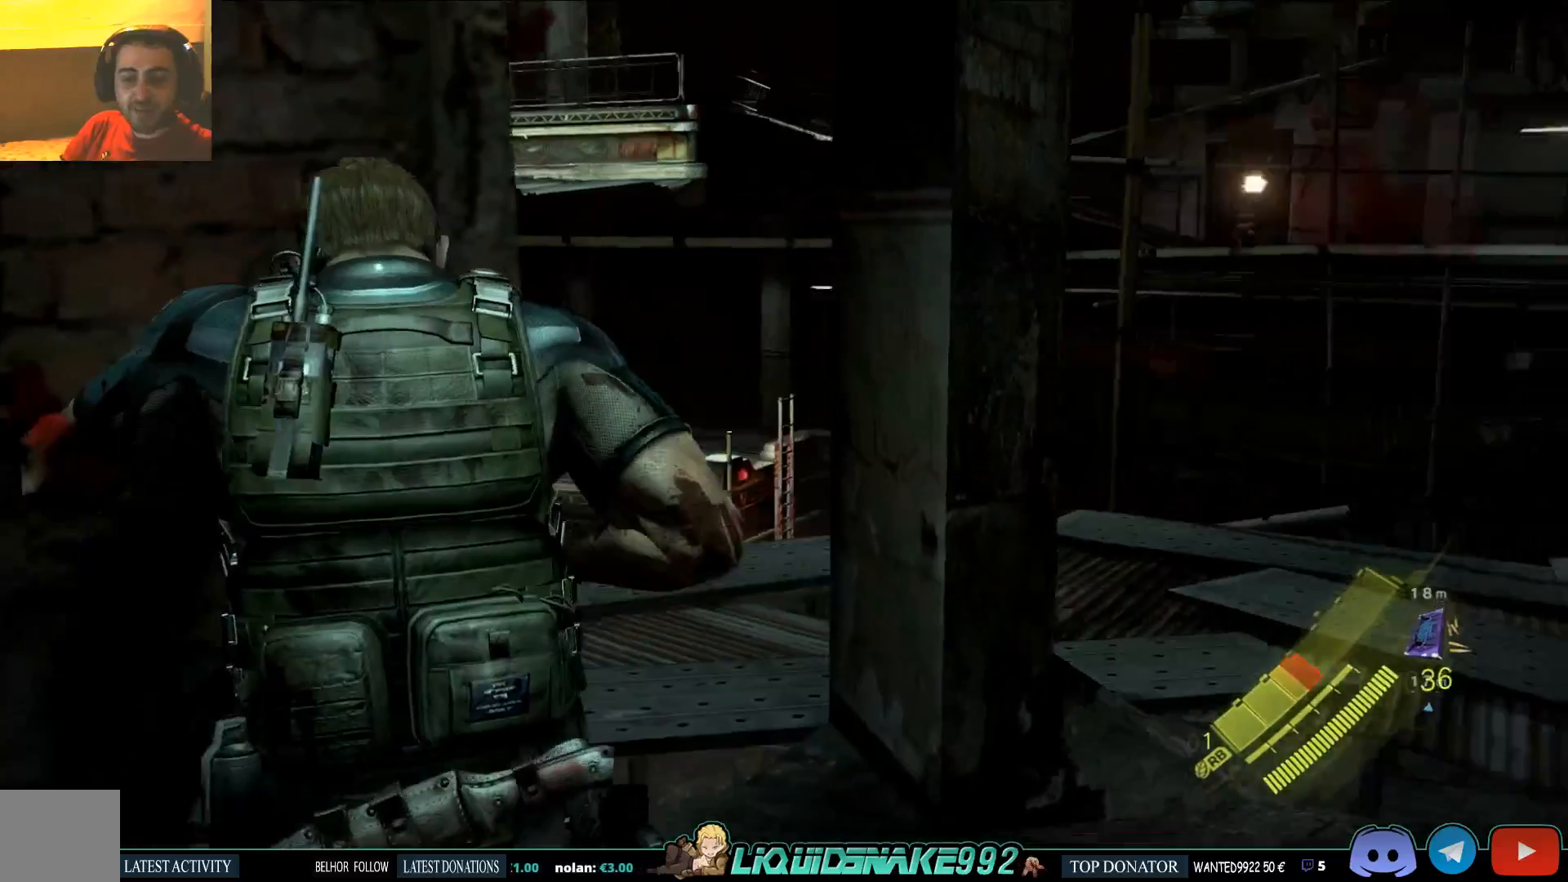
Gameplay with a controller (PlayStation layout); each line is a JSON object with the inputs held at the frame after it (dt_ms = milliseconds from this image to that frame). "events" lists button and stick changes between this image and that frame as [ms after this image, input, new state], when the widget could be followed in between.
{"dt_ms": 500, "buttons": [], "left_stick": "down-left", "right_stick": "center", "events": [[183, "left_stick", "down-left"], [183, "right_stick", "center"]]}
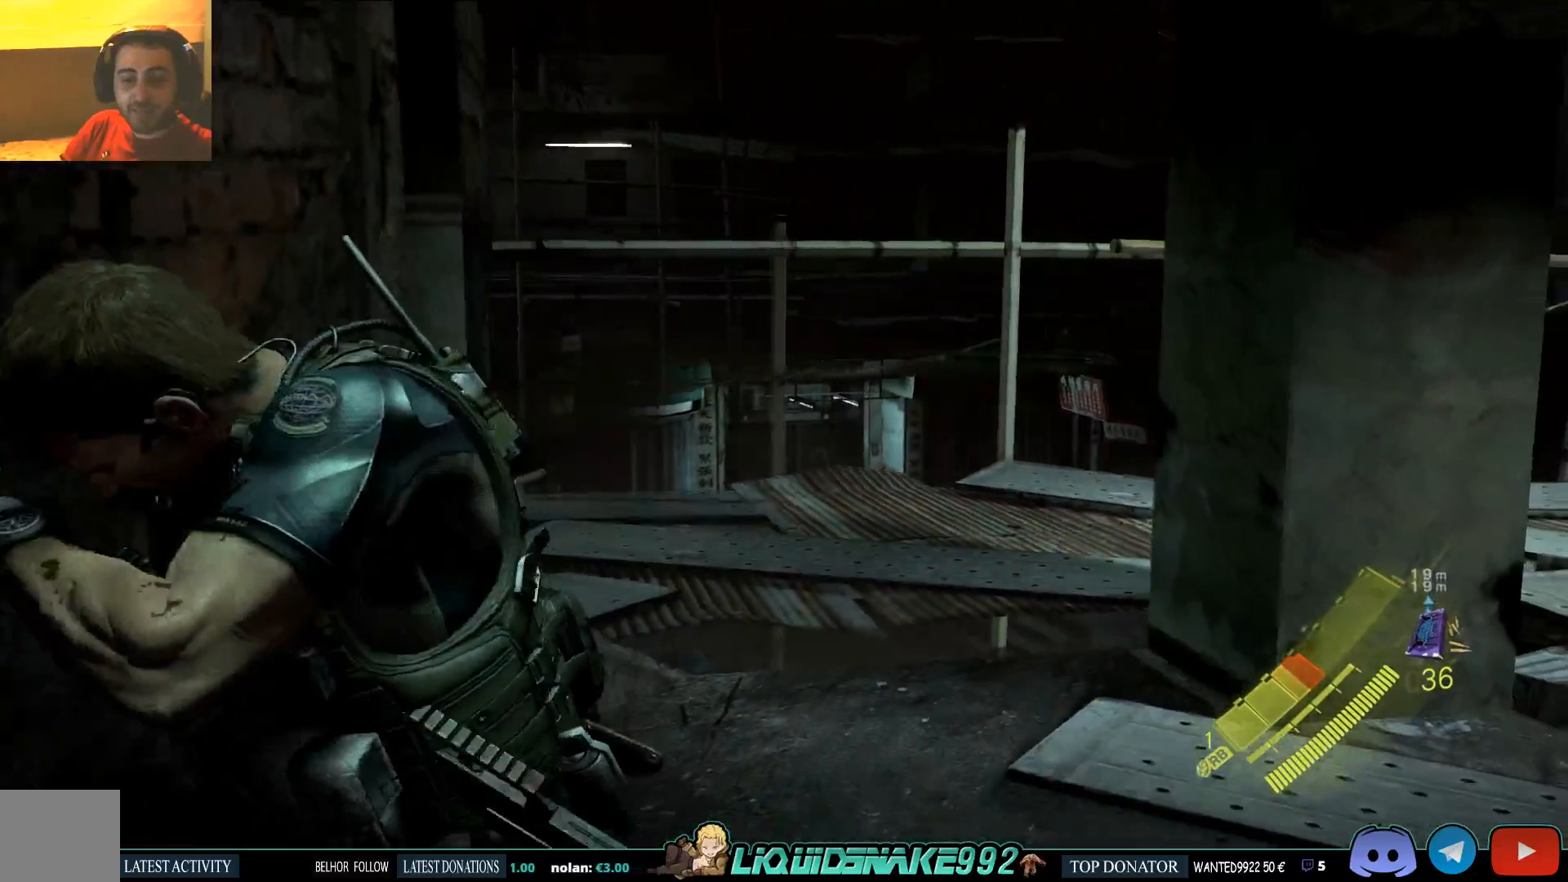
{"dt_ms": 500, "buttons": [], "left_stick": "down", "right_stick": "center", "events": [[33, "left_stick", "down"]]}
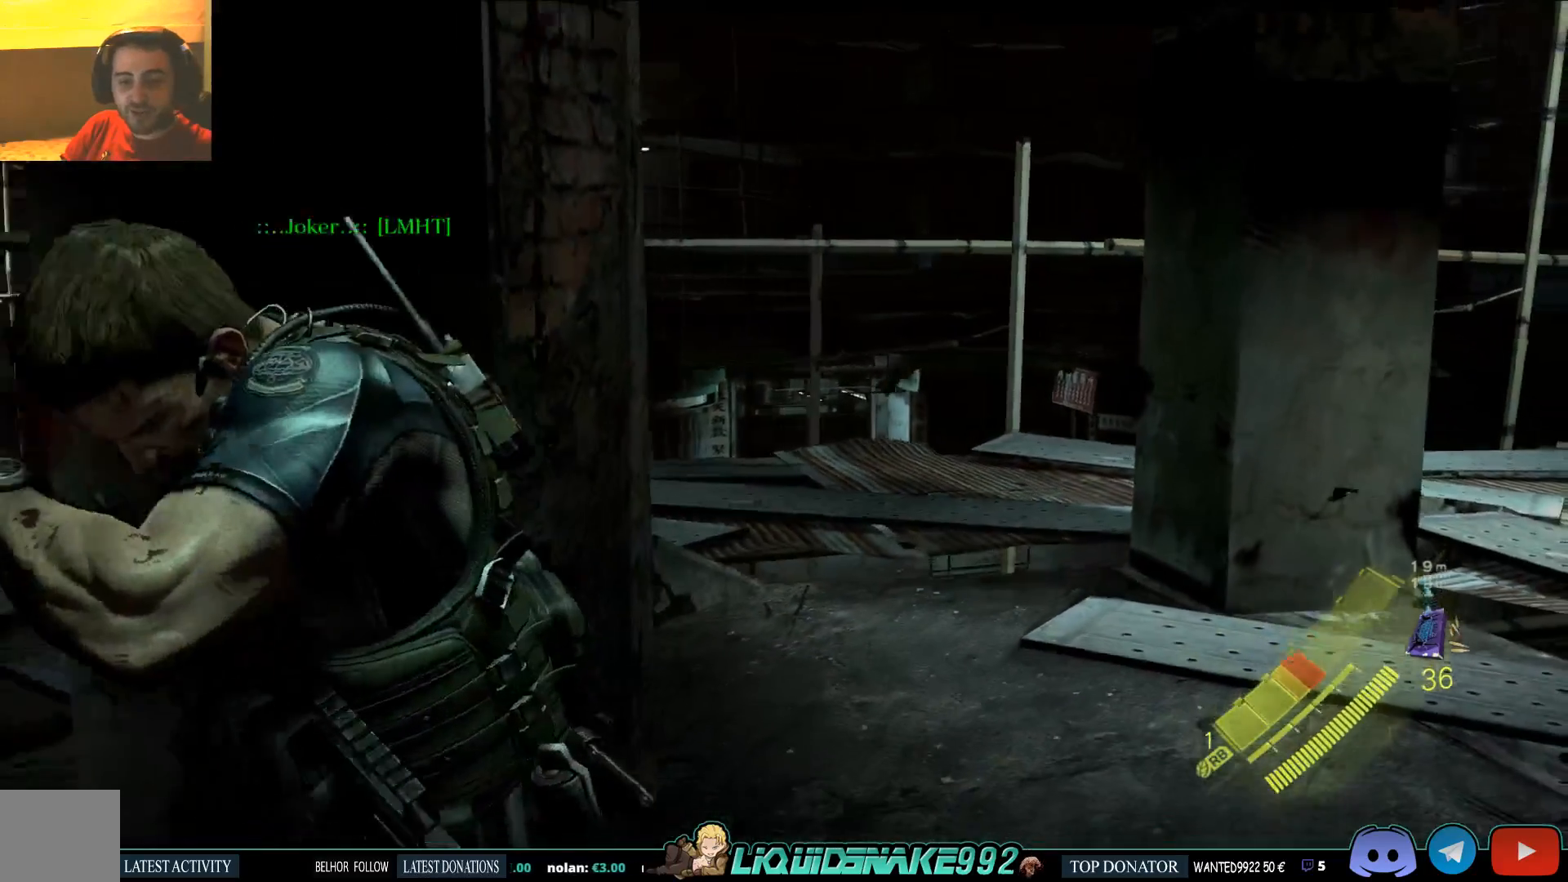
{"dt_ms": 500, "buttons": [], "left_stick": "up-left", "right_stick": "center", "events": [[33, "left_stick", "down-left"], [217, "left_stick", "left"], [217, "right_stick", "right"], [383, "right_stick", "center"], [417, "left_stick", "up-left"]]}
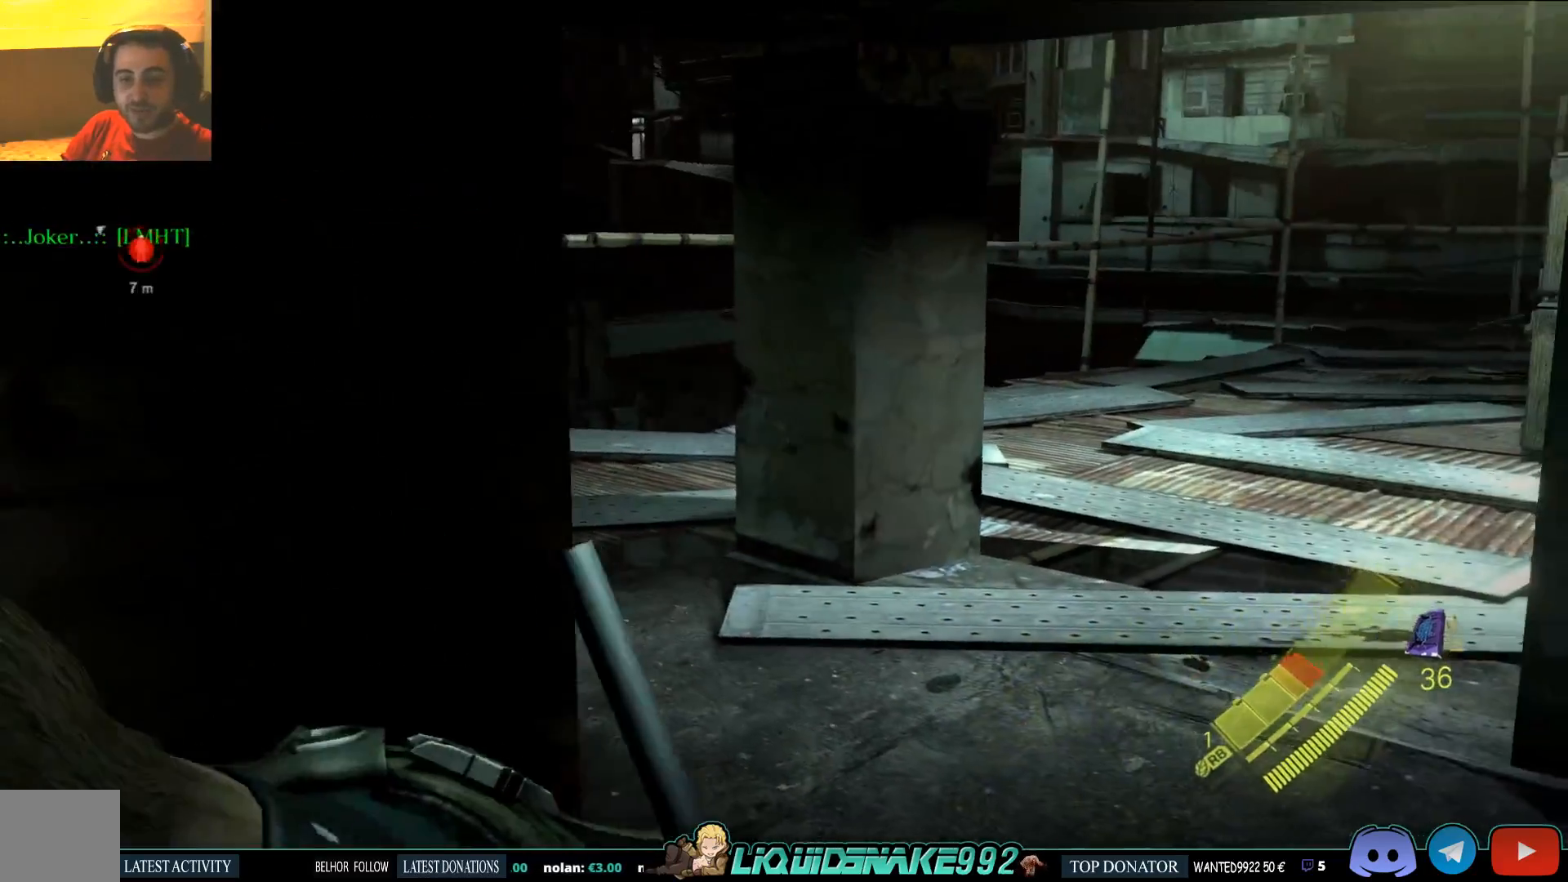
{"dt_ms": 500, "buttons": [], "left_stick": "up", "right_stick": "center", "events": [[300, "left_stick", "up"]]}
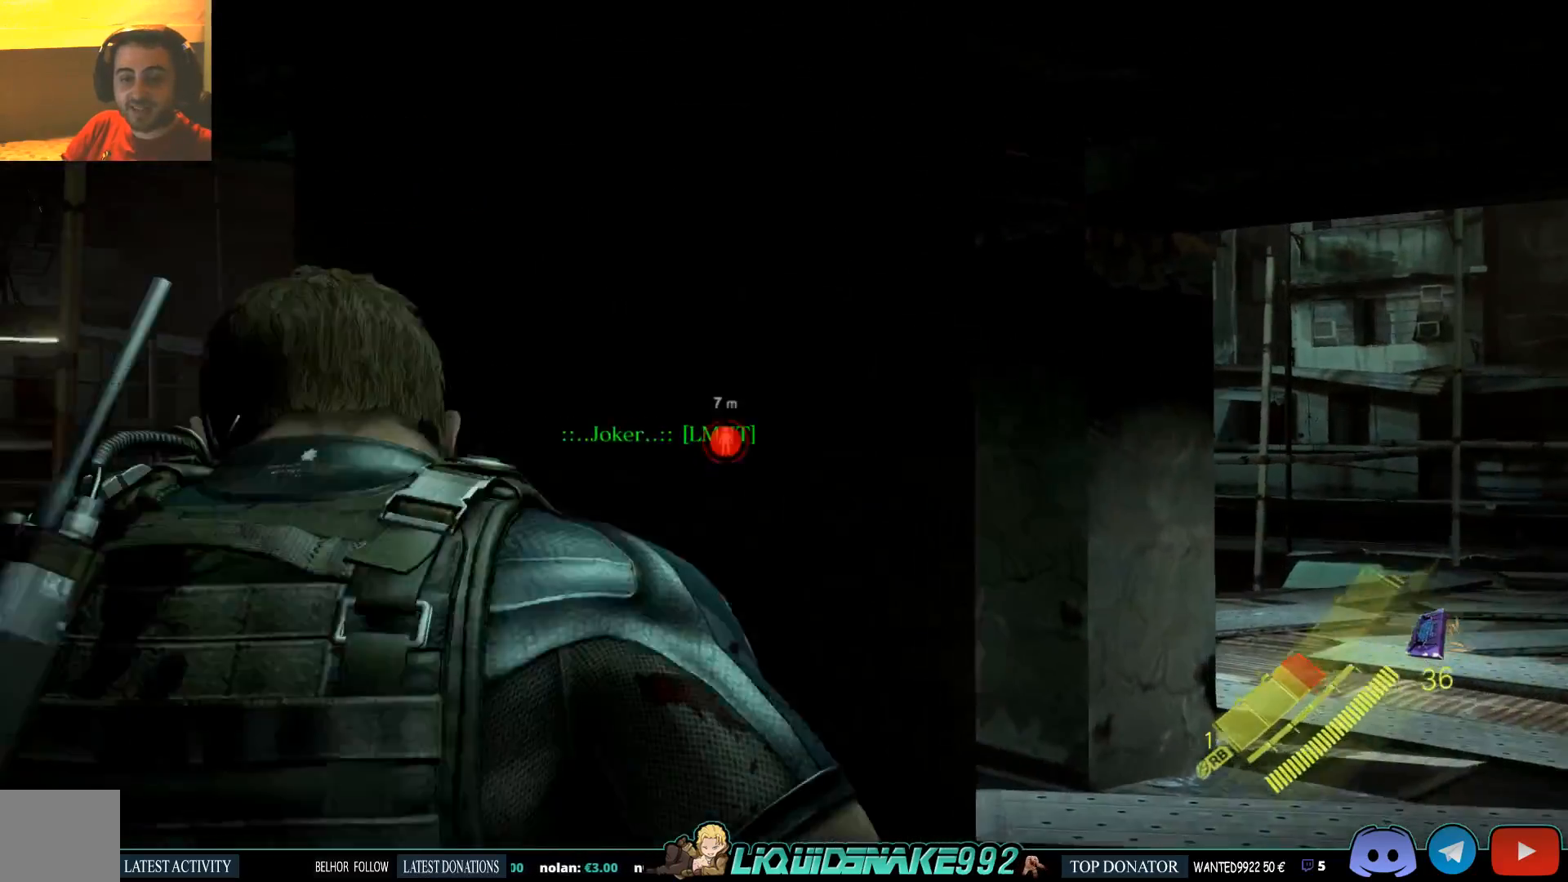
{"dt_ms": 500, "buttons": [], "left_stick": "up", "right_stick": "center", "events": []}
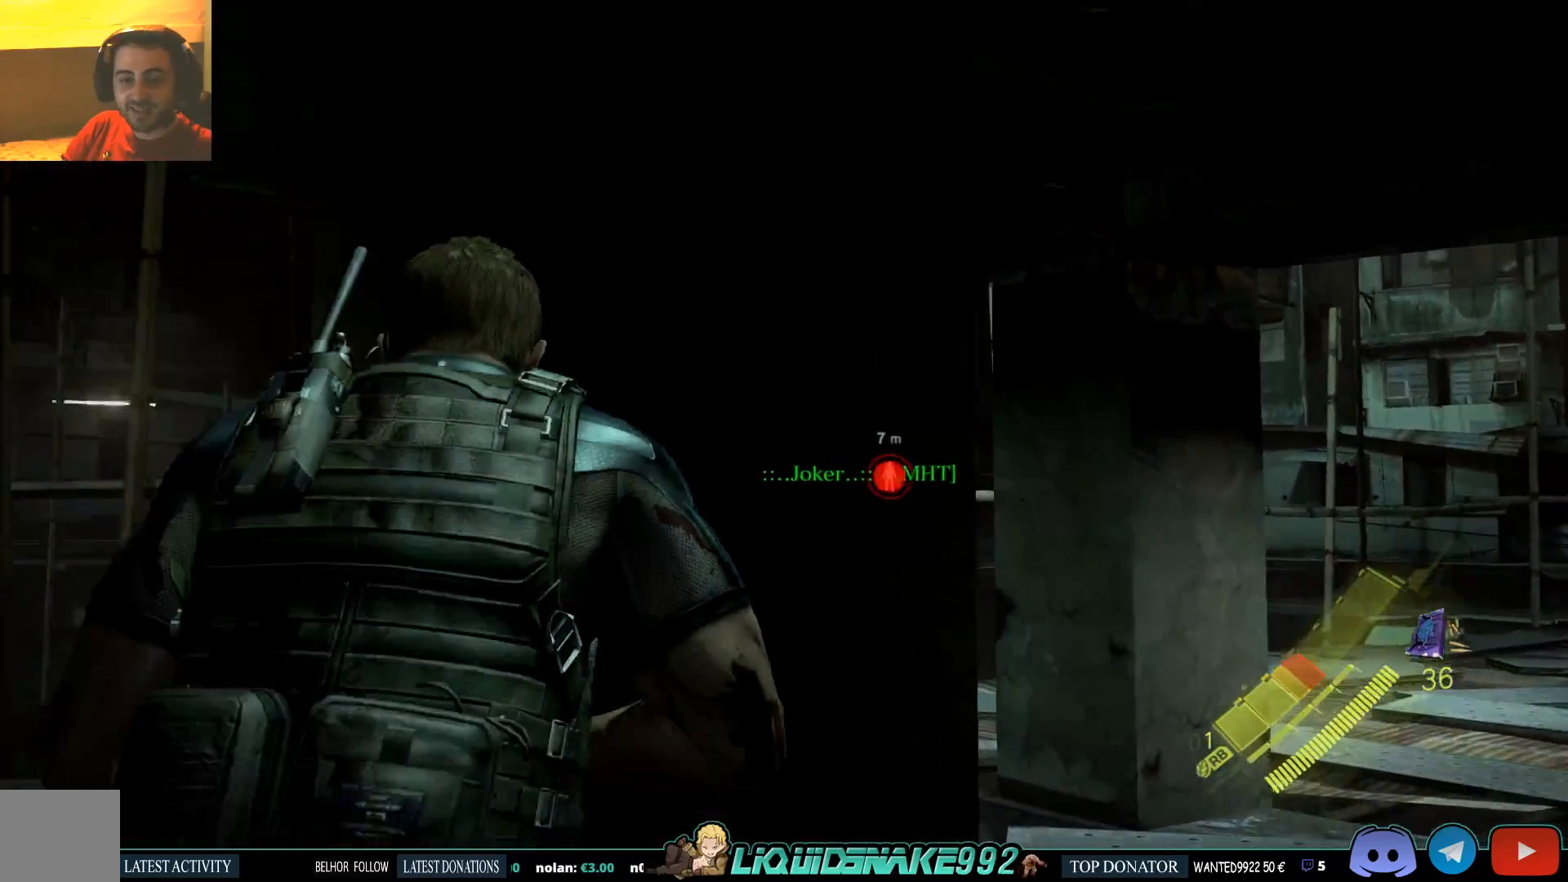
{"dt_ms": 500, "buttons": ["L2"], "left_stick": "up", "right_stick": "center", "events": [[217, "L2", "down"]]}
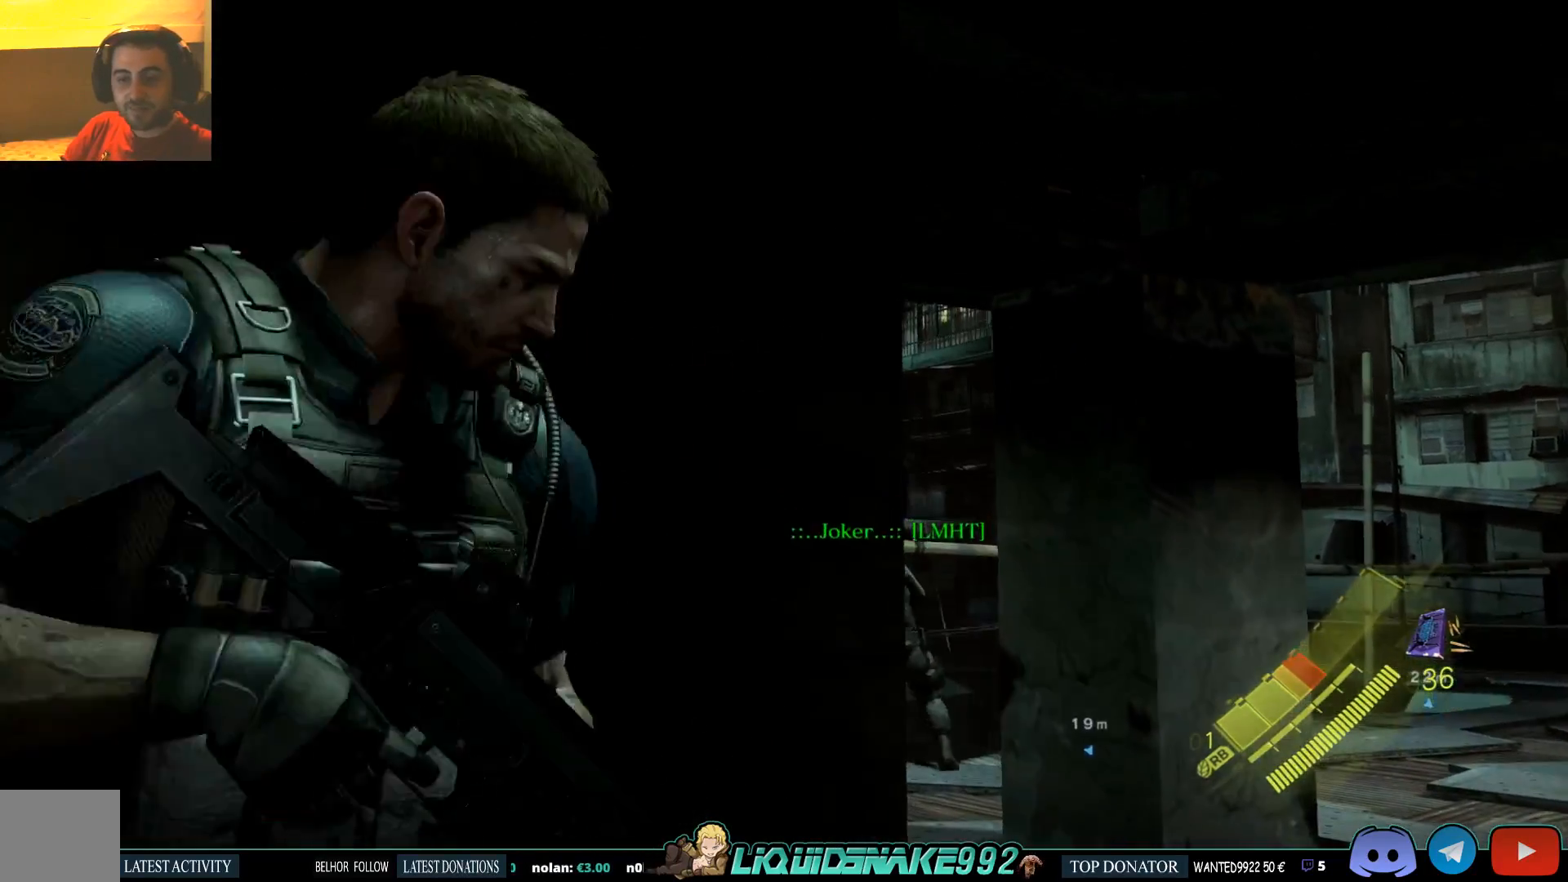
{"dt_ms": 500, "buttons": ["L2"], "left_stick": "center", "right_stick": "center", "events": [[167, "left_stick", "center"]]}
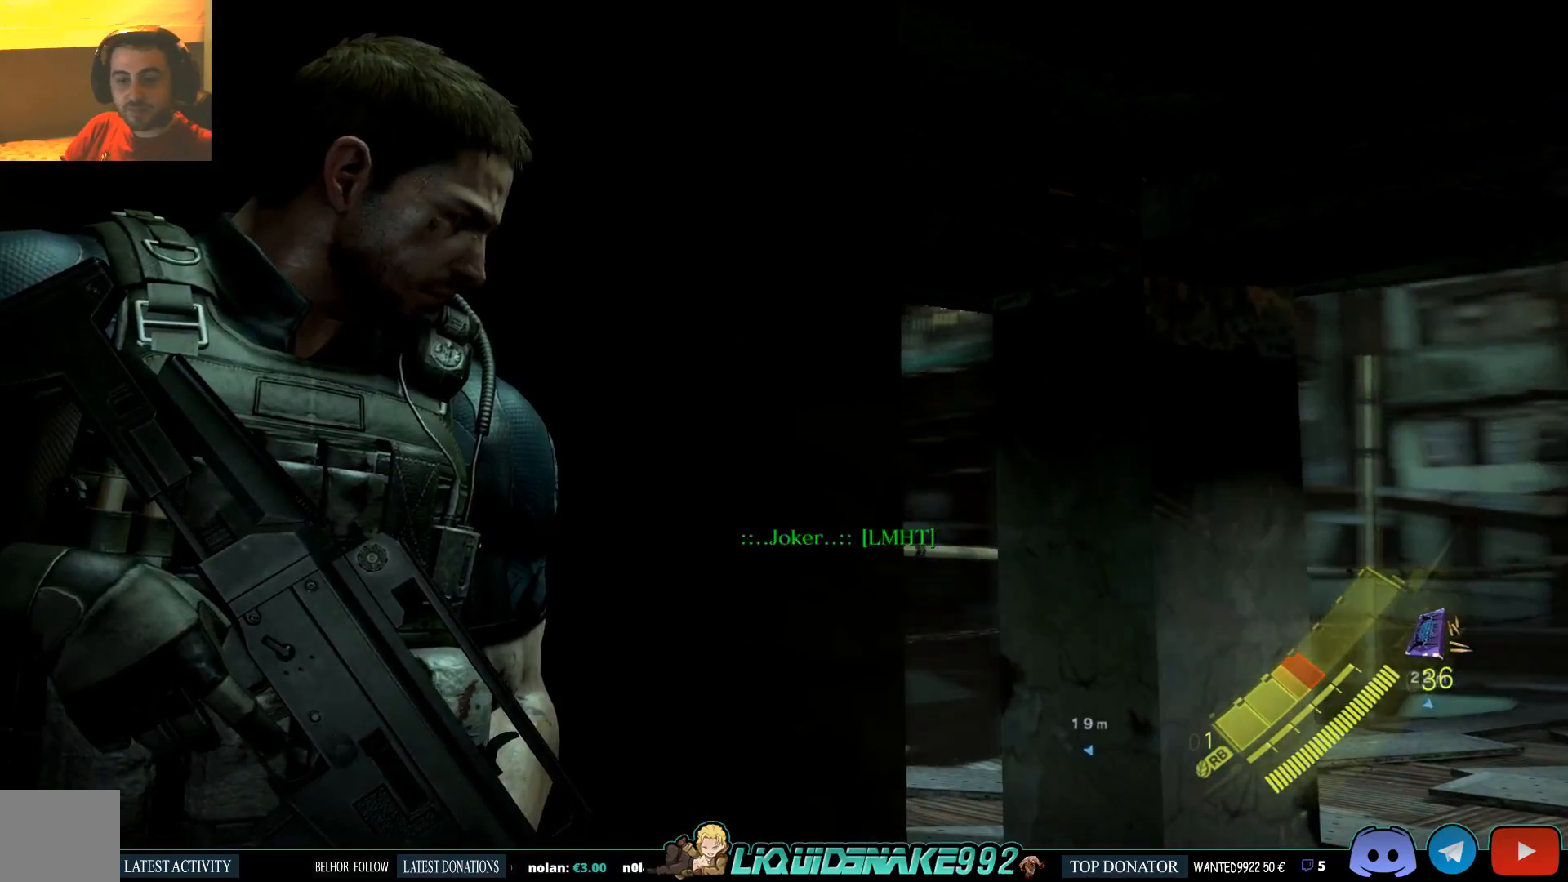
{"dt_ms": 500, "buttons": ["L2"], "left_stick": "center", "right_stick": "center", "events": [[33, "right_stick", "left"], [50, "left_stick", "right"], [200, "left_stick", "up-right"], [217, "right_stick", "center"], [367, "left_stick", "center"]]}
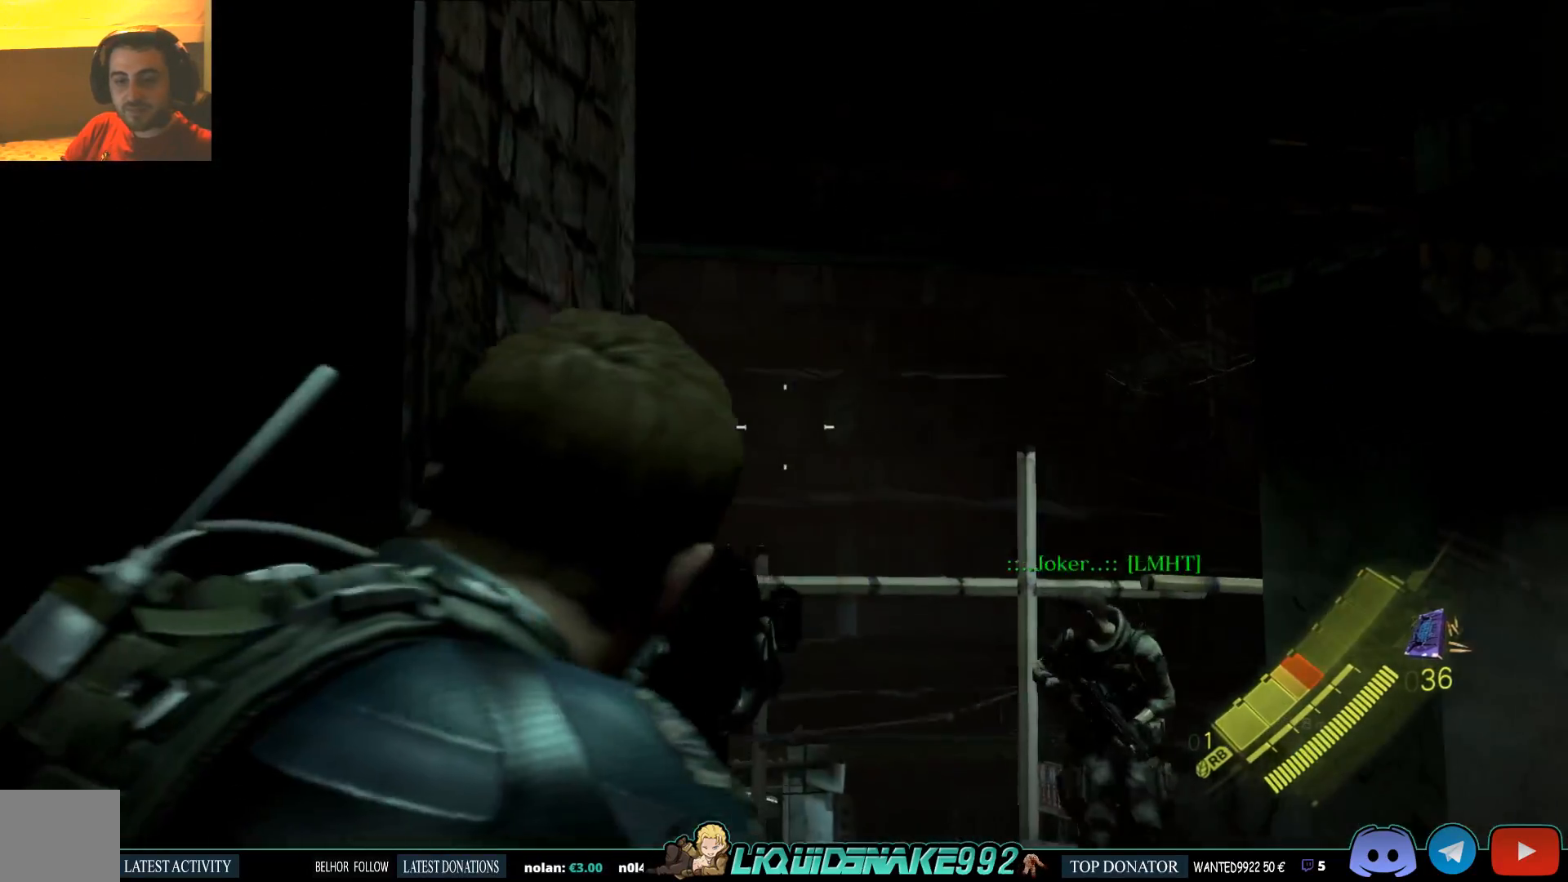
{"dt_ms": 500, "buttons": ["L2"], "left_stick": "center", "right_stick": "center", "events": []}
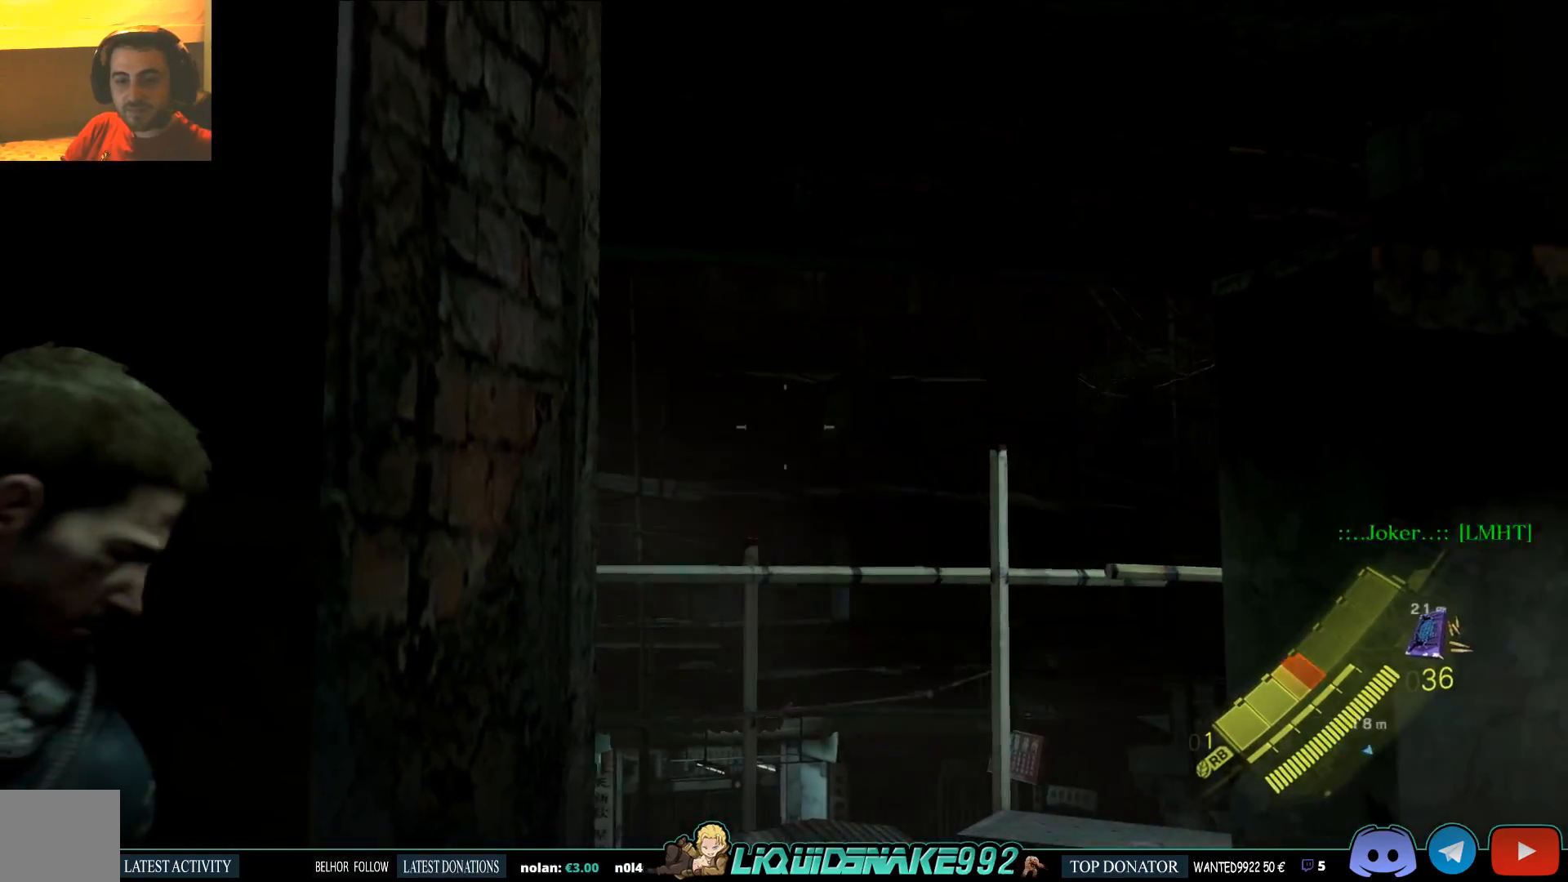
{"dt_ms": 1000, "buttons": ["L2"], "left_stick": "center", "right_stick": "center"}
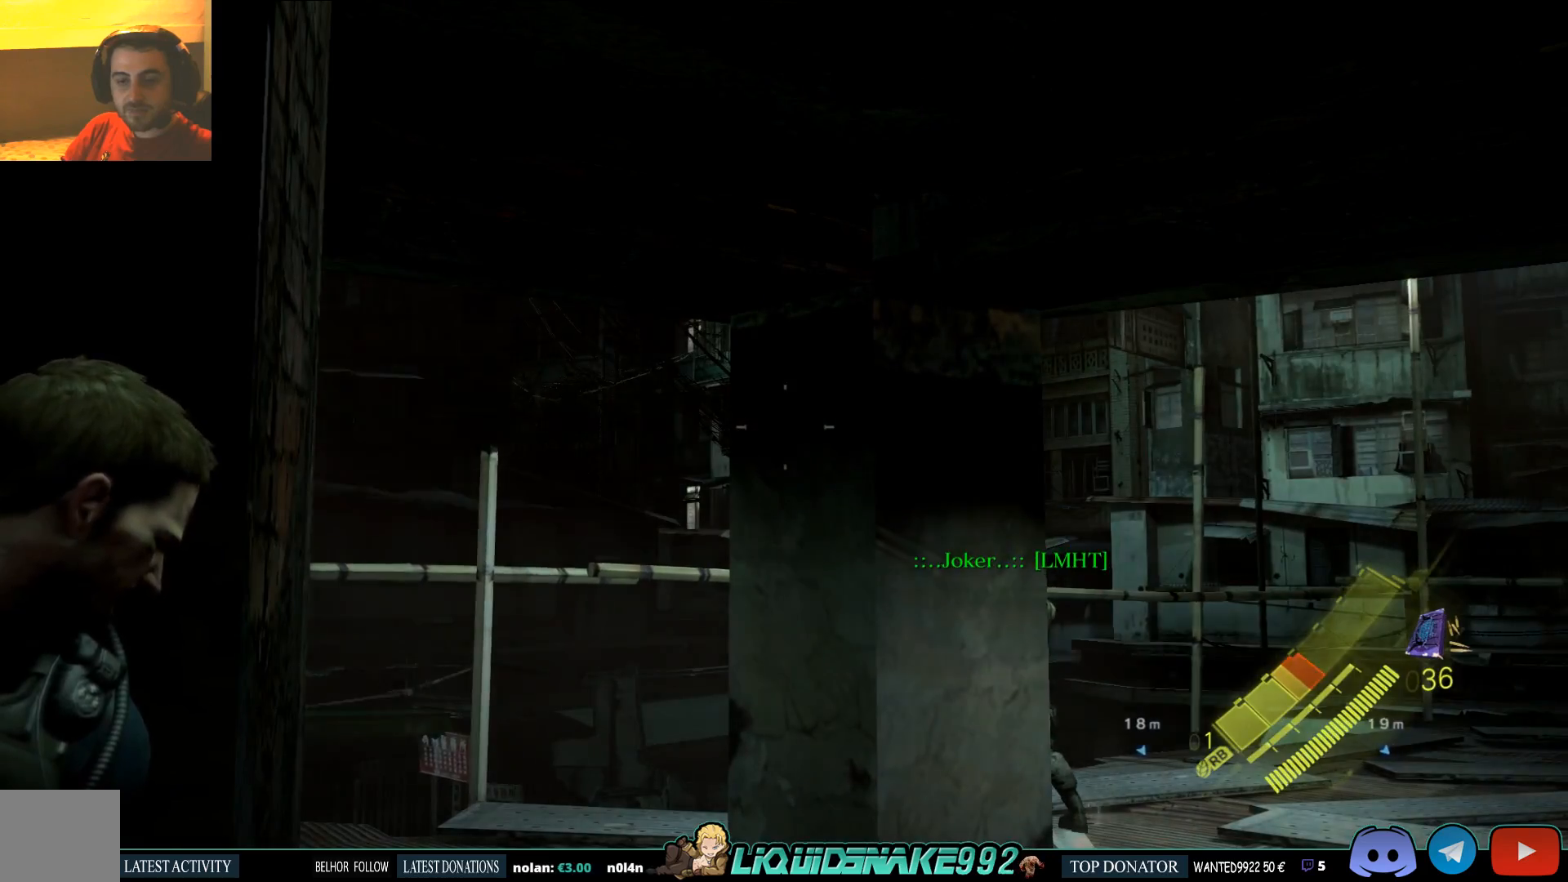
{"dt_ms": 500, "buttons": ["L2"], "left_stick": "left", "right_stick": "down-left", "events": [[83, "left_stick", "left"], [450, "right_stick", "down-left"]]}
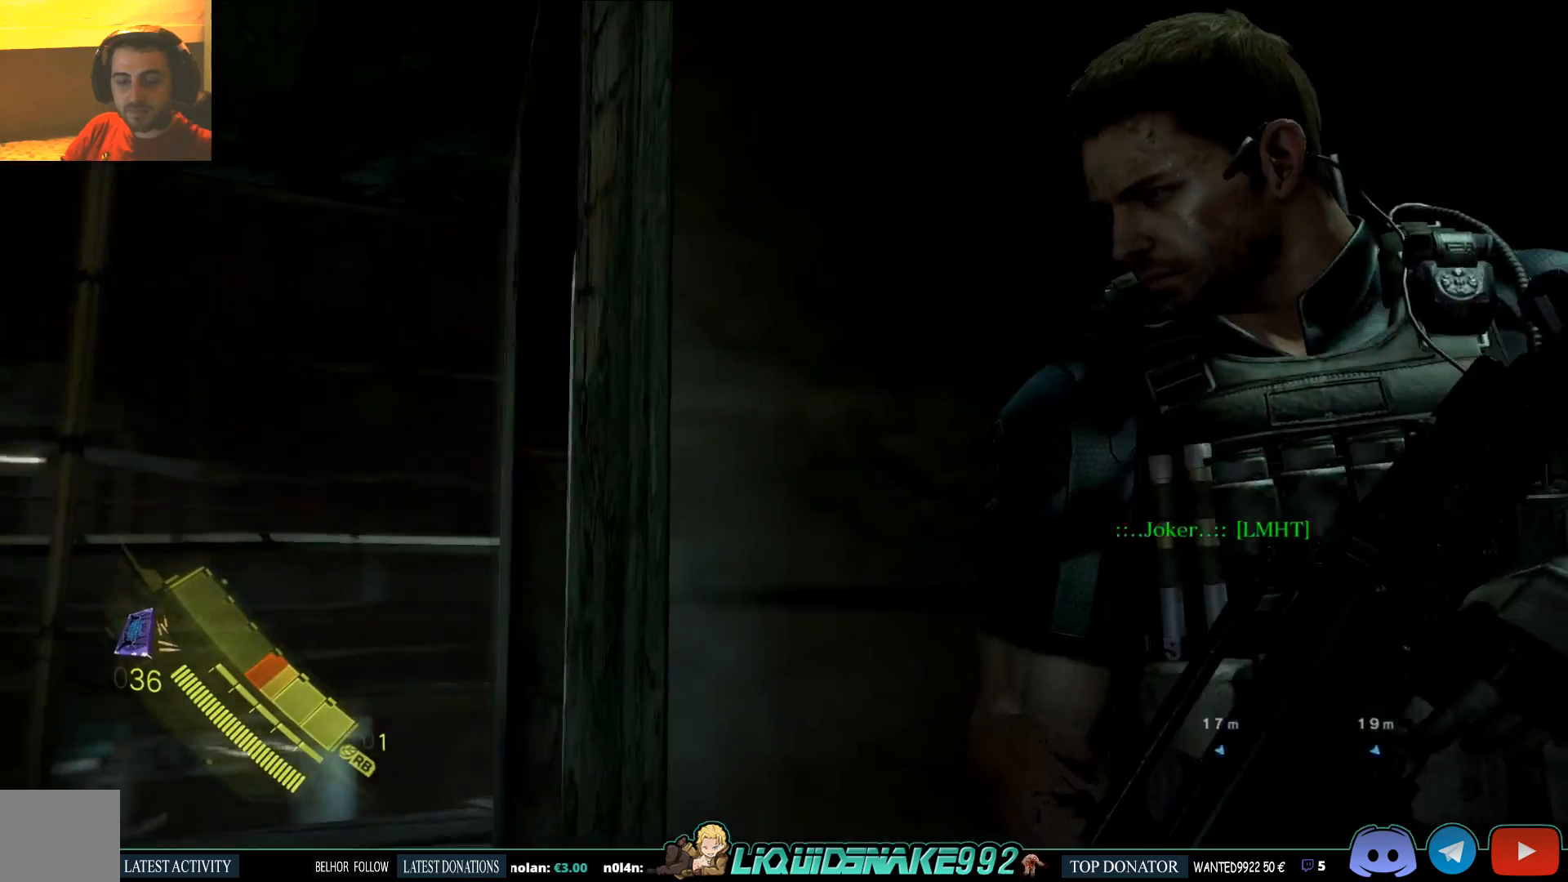
{"dt_ms": 500, "buttons": ["L2"], "left_stick": "center", "right_stick": "left", "events": [[67, "left_stick", "center"], [200, "right_stick", "left"]]}
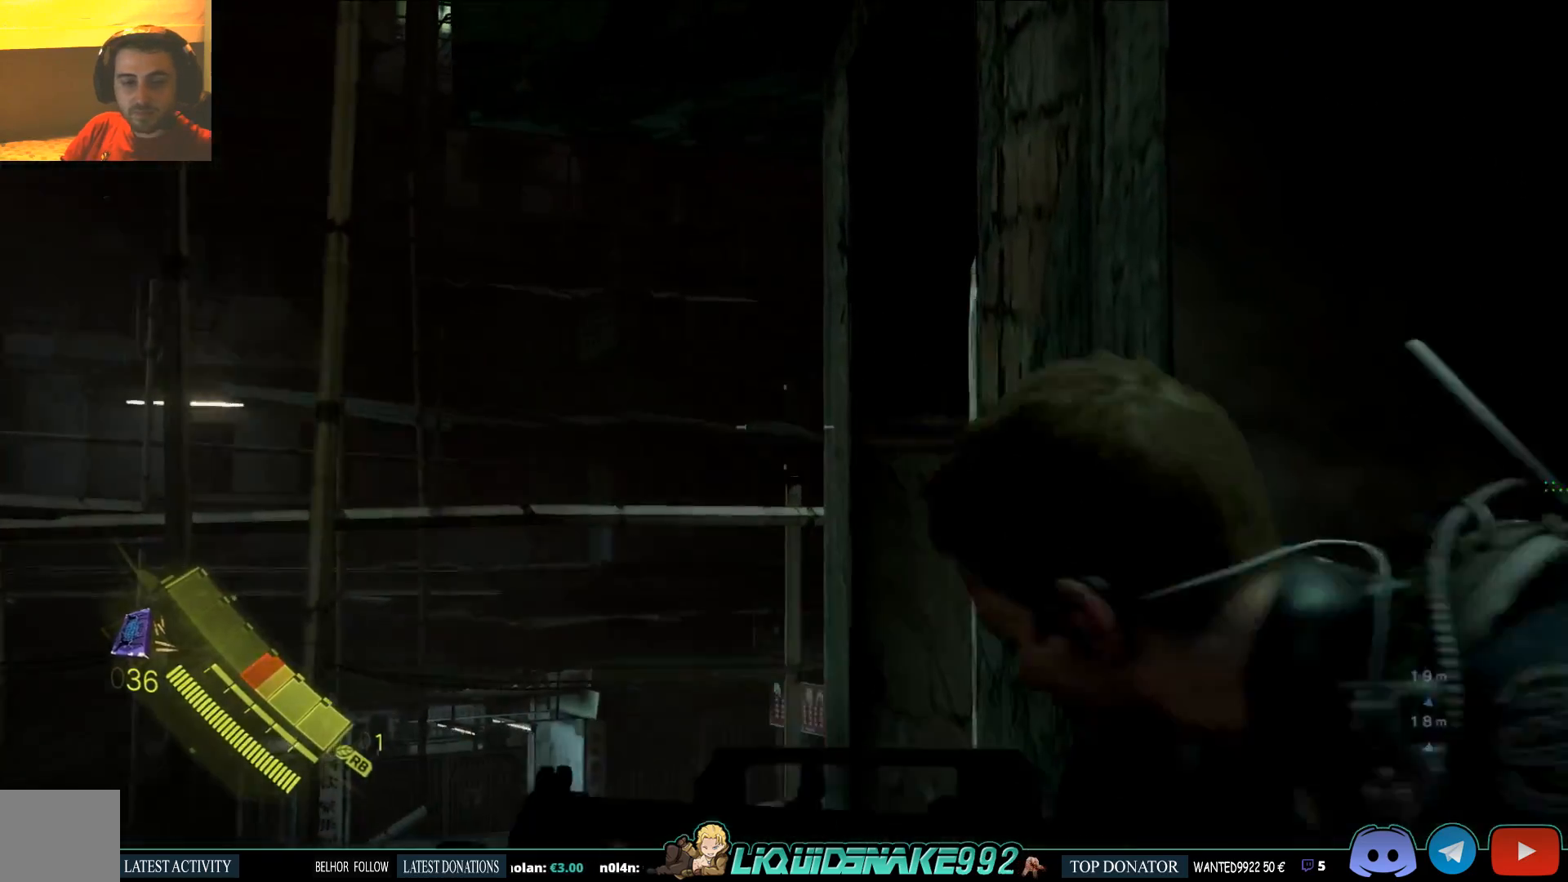
{"dt_ms": 500, "buttons": ["L2"], "left_stick": "center", "right_stick": "center", "events": [[50, "right_stick", "down-left"], [400, "right_stick", "center"]]}
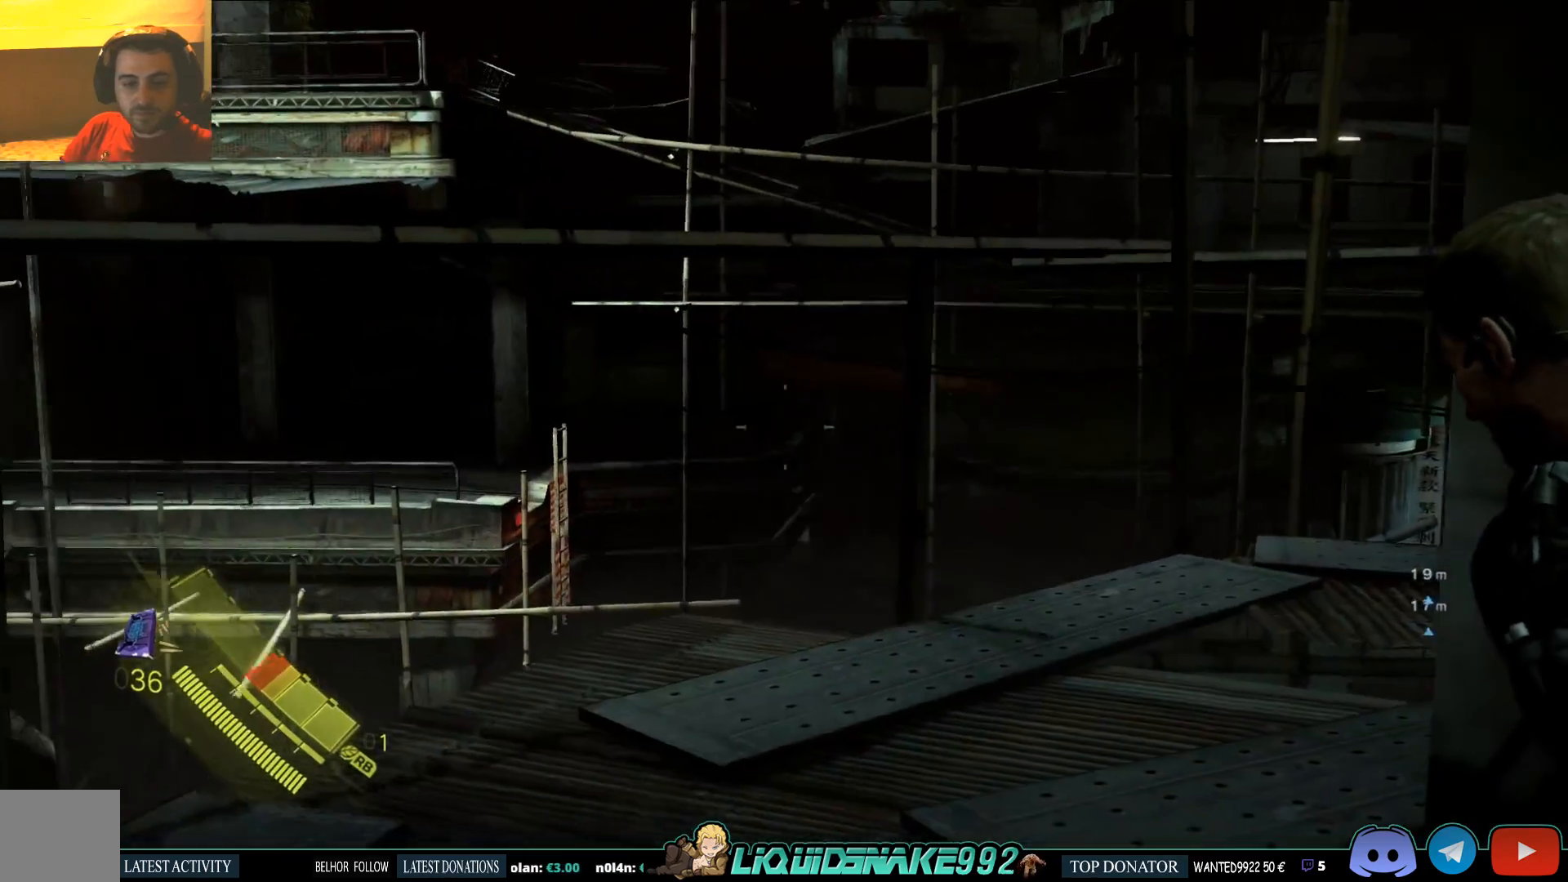
{"dt_ms": 500, "buttons": ["L2"], "left_stick": "center", "right_stick": "center", "events": []}
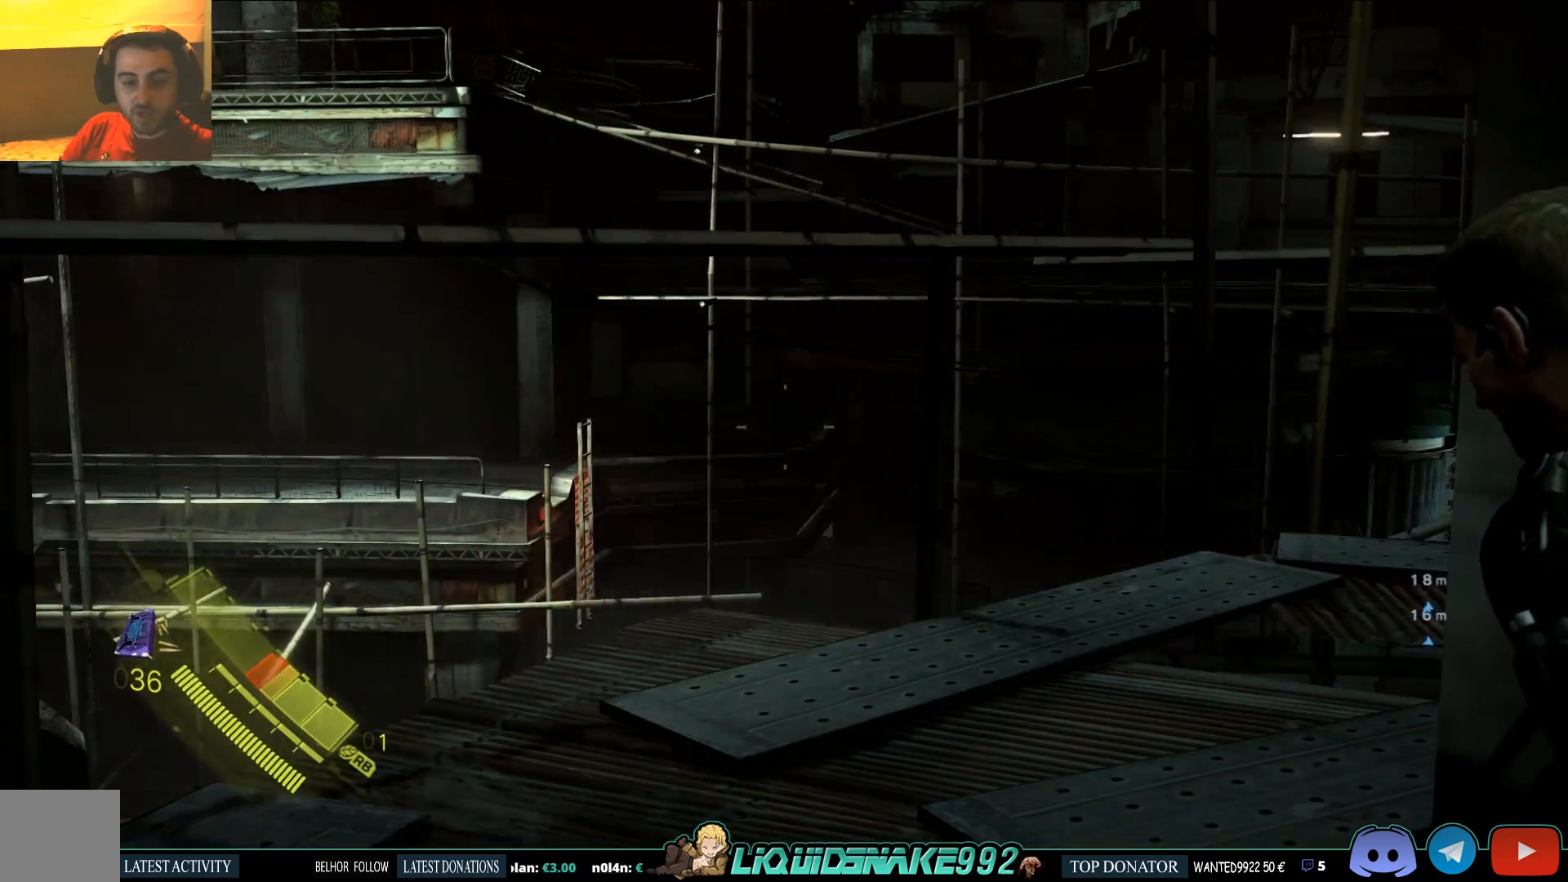
{"dt_ms": 500, "buttons": ["L2"], "left_stick": "center", "right_stick": "center", "events": []}
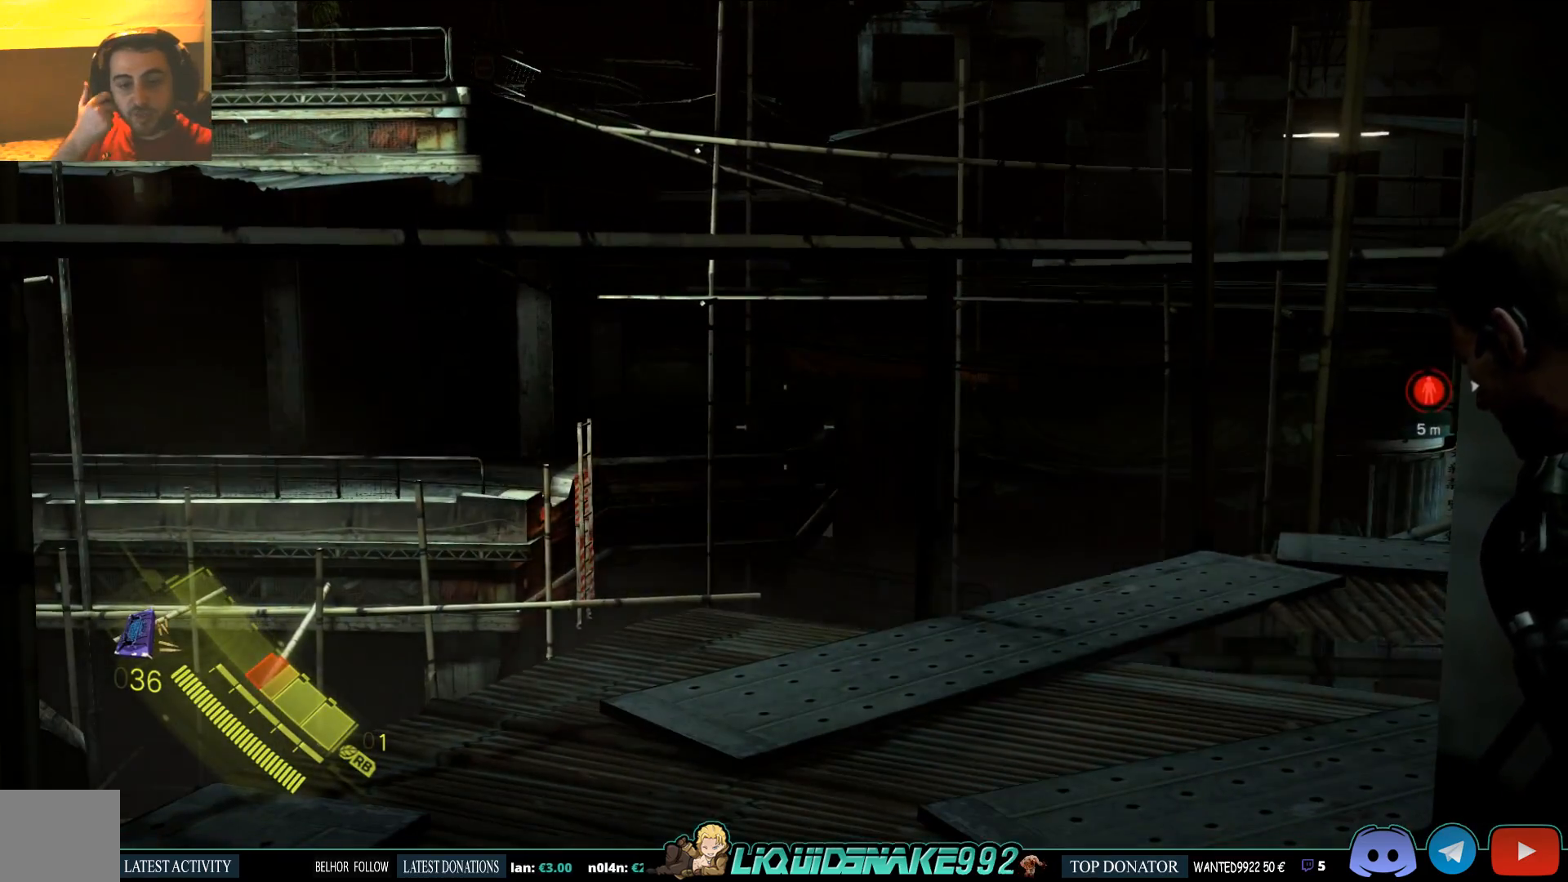
{"dt_ms": 500, "buttons": ["L2"], "left_stick": "center", "right_stick": "center", "events": []}
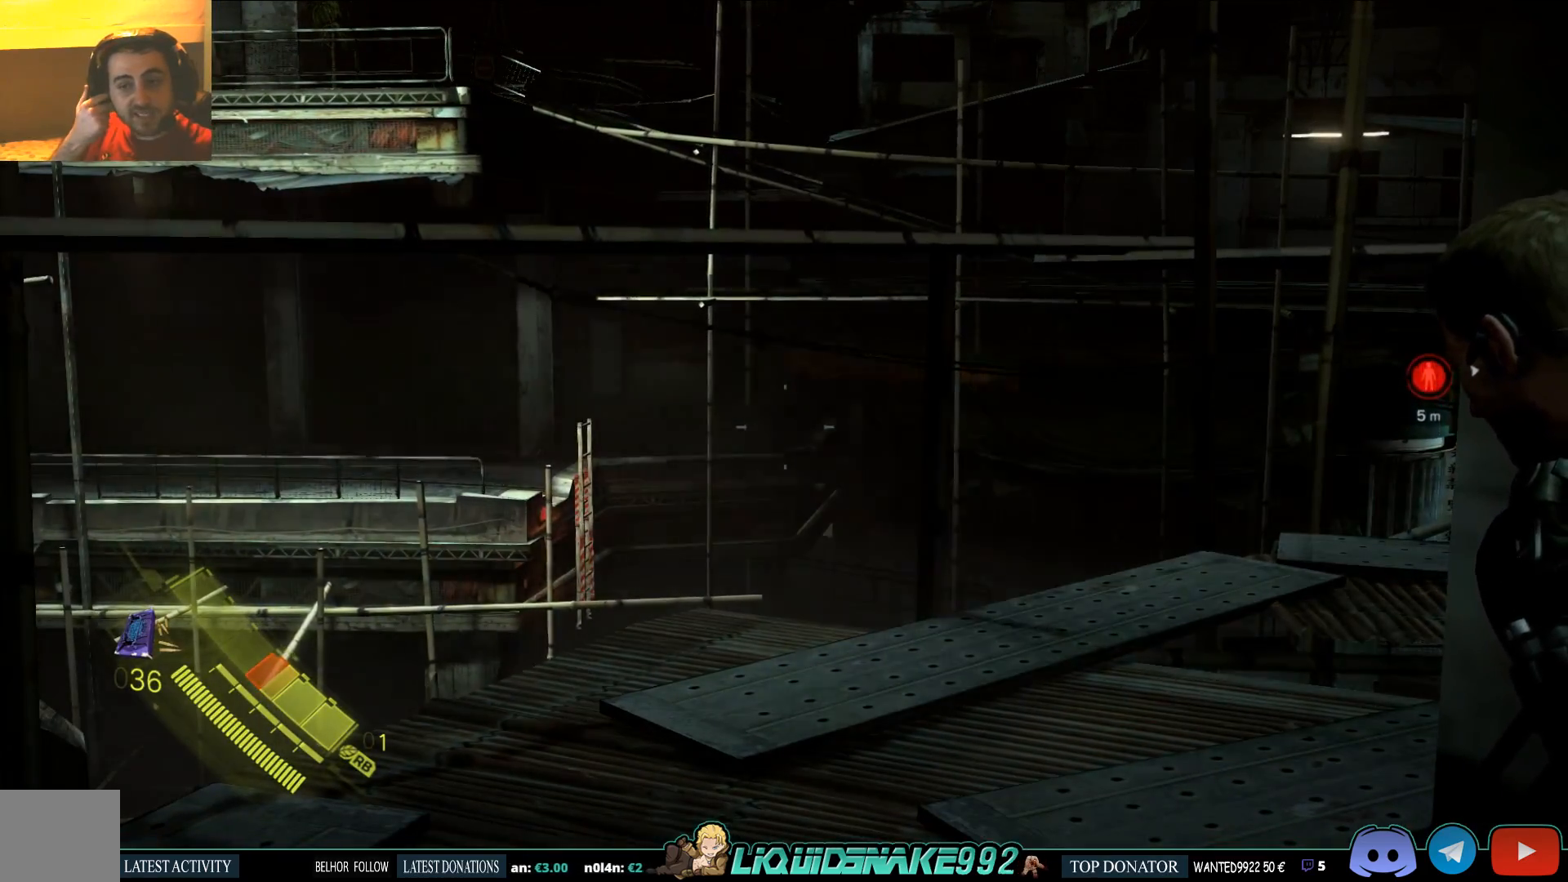
{"dt_ms": 500, "buttons": ["L2"], "left_stick": "center", "right_stick": "right", "events": [[283, "right_stick", "right"]]}
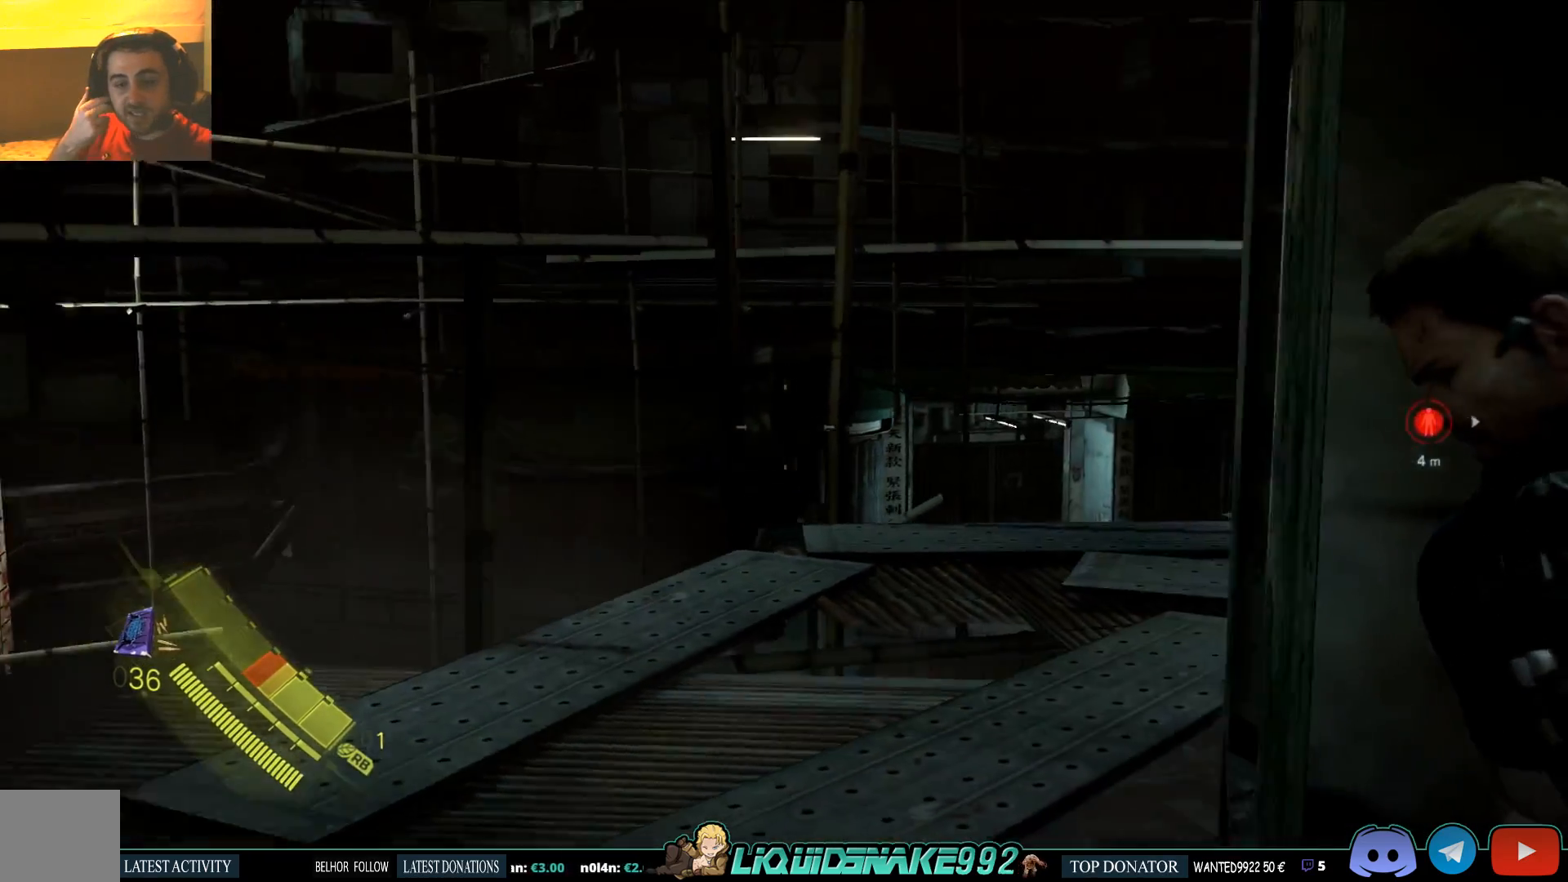
{"dt_ms": 500, "buttons": ["L2"], "left_stick": "center", "right_stick": "center", "events": [[33, "right_stick", "center"]]}
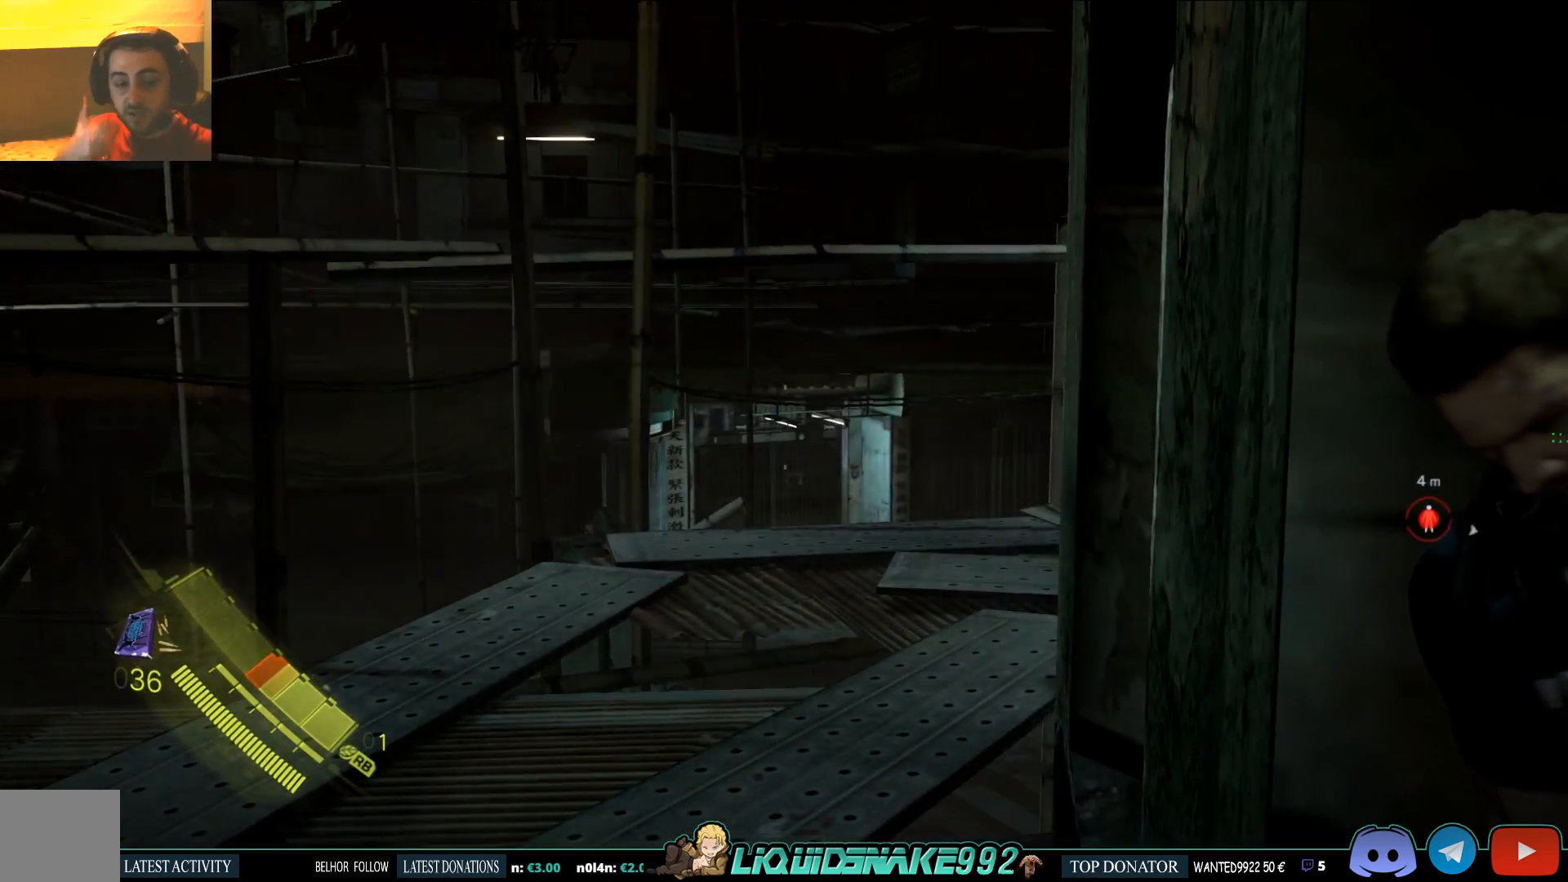
{"dt_ms": 500, "buttons": ["L2"], "left_stick": "center", "right_stick": "center", "events": []}
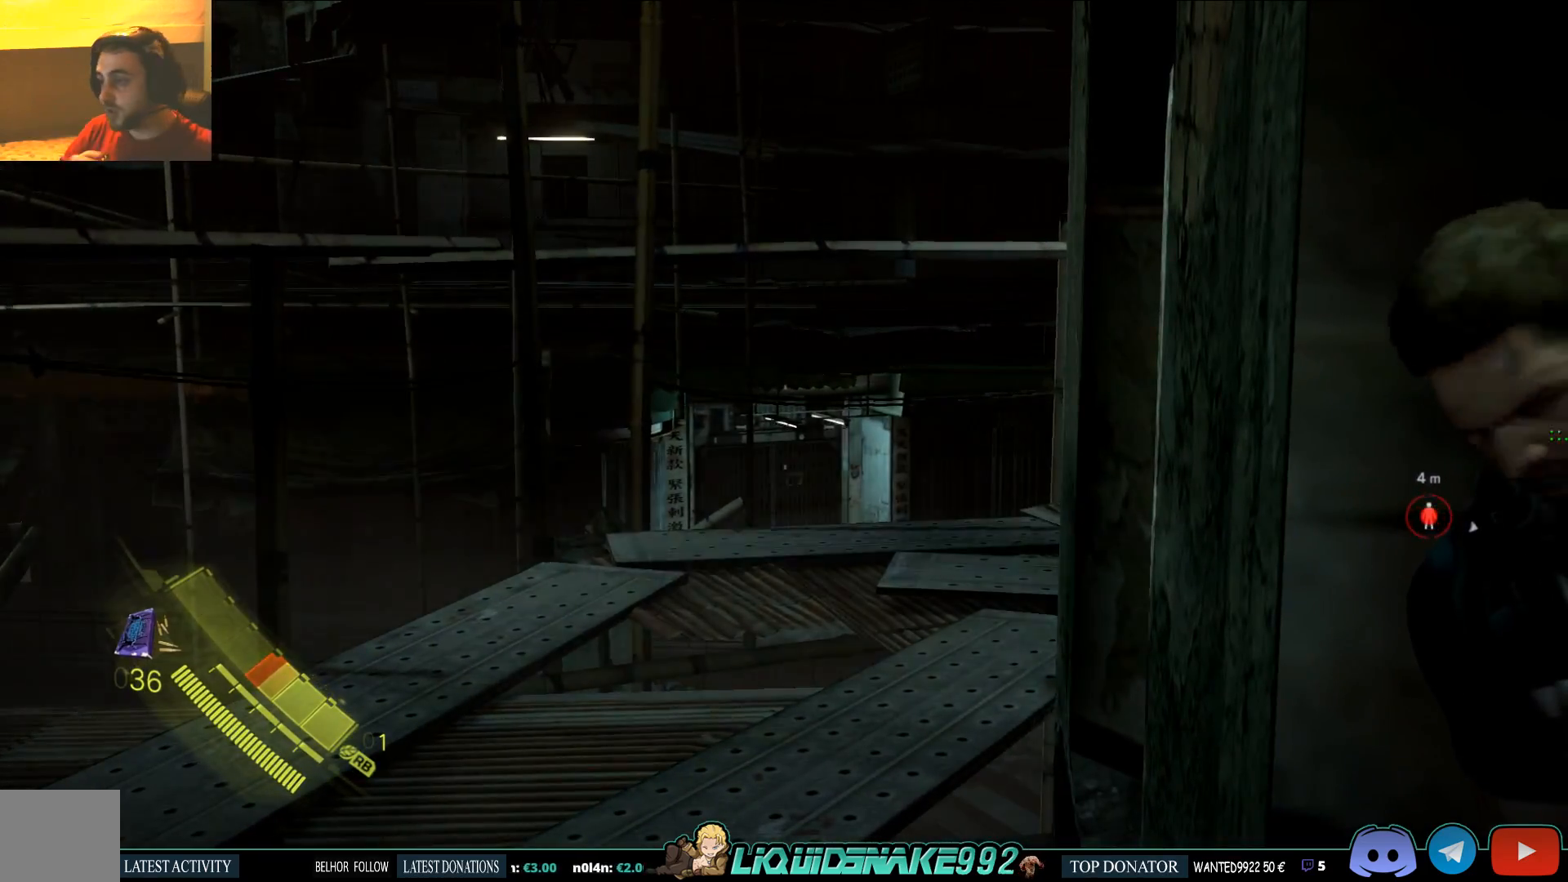
{"dt_ms": 500, "buttons": ["L2"], "left_stick": "center", "right_stick": "center", "events": [[100, "right_stick", "right"], [300, "right_stick", "center"]]}
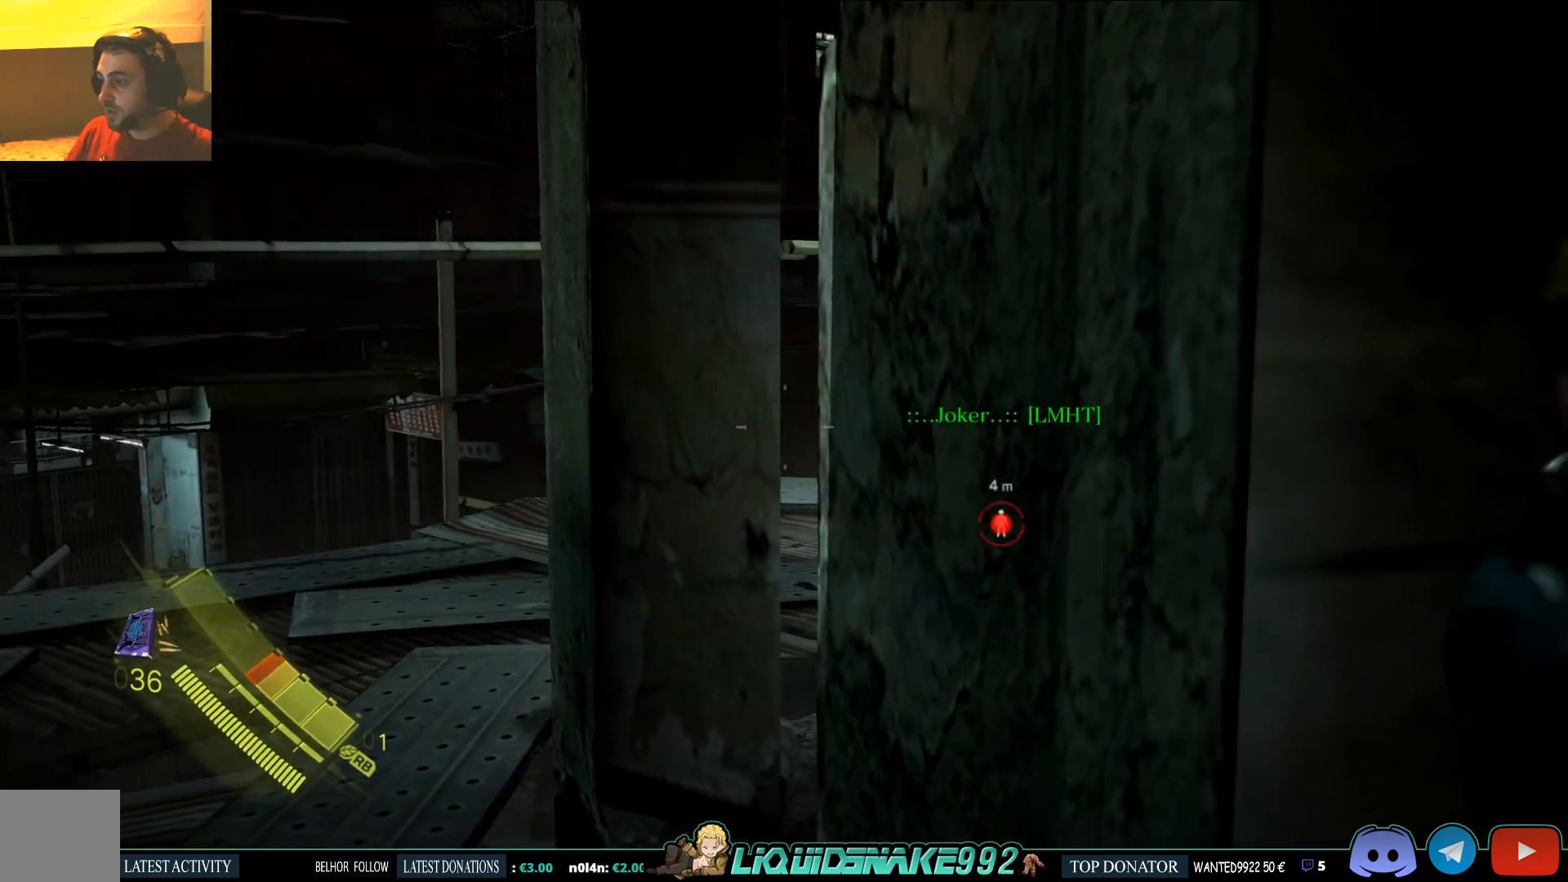
{"dt_ms": 500, "buttons": ["L2"], "left_stick": "center", "right_stick": "center", "events": []}
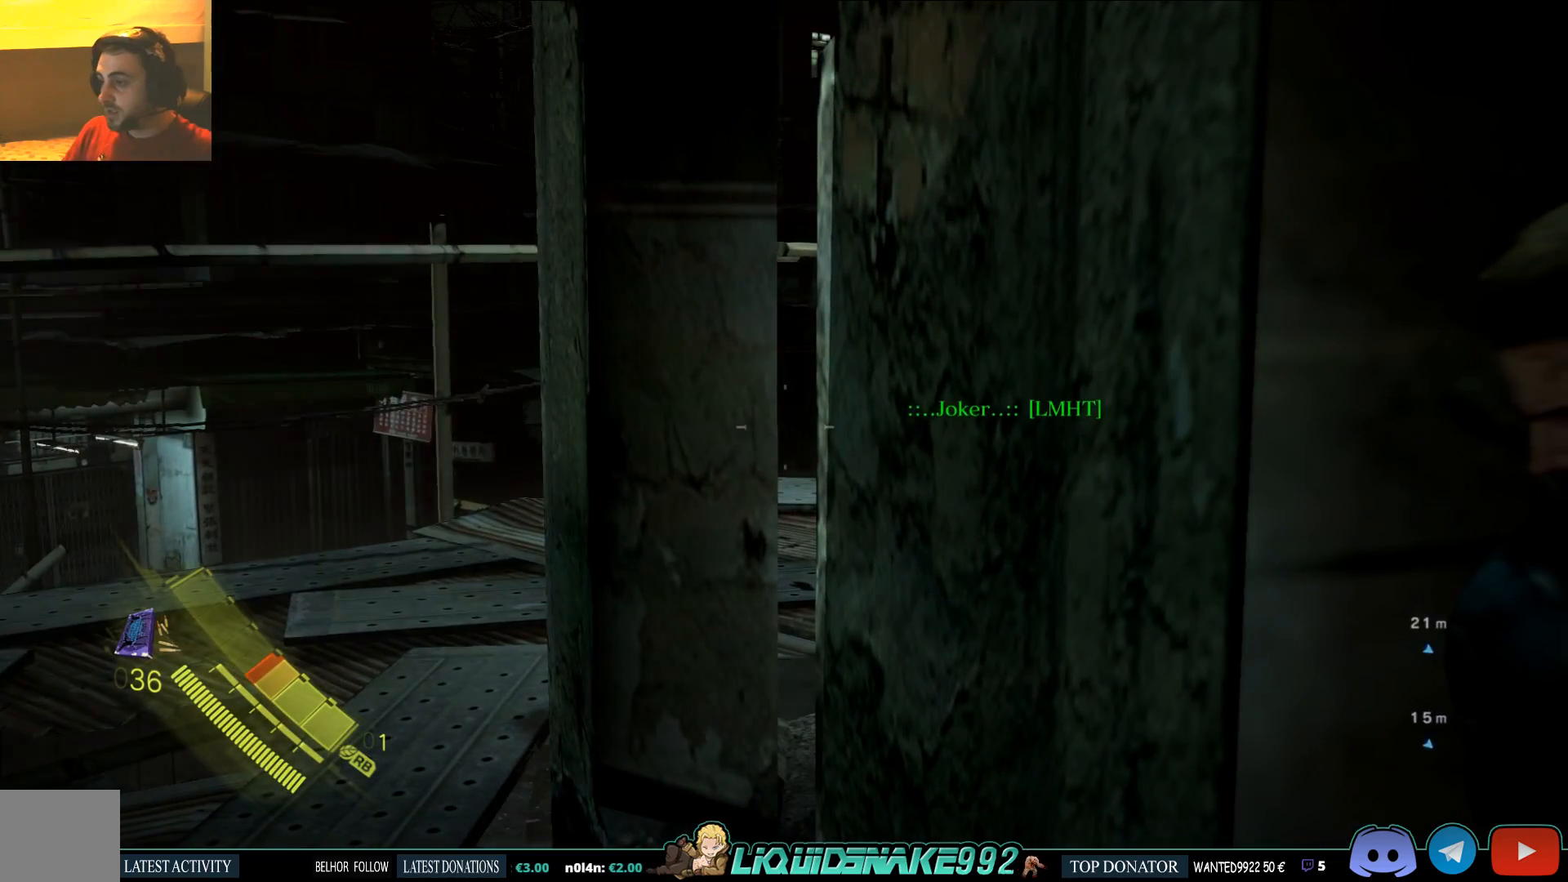
{"dt_ms": 500, "buttons": ["L2"], "left_stick": "center", "right_stick": "center", "events": []}
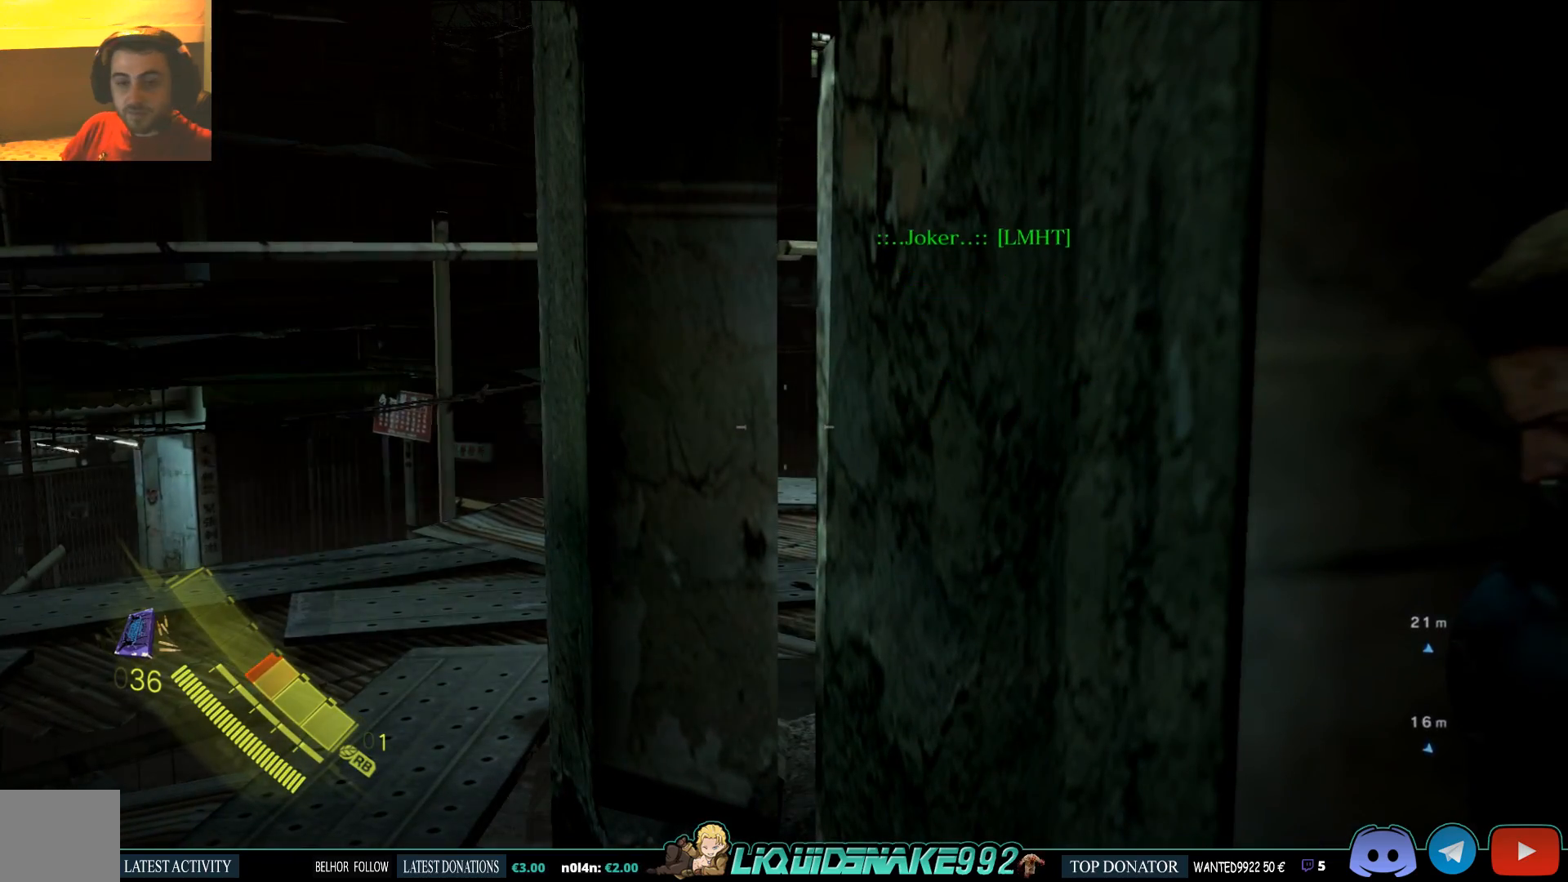
{"dt_ms": 500, "buttons": ["L2"], "left_stick": "center", "right_stick": "left", "events": [[350, "right_stick", "left"]]}
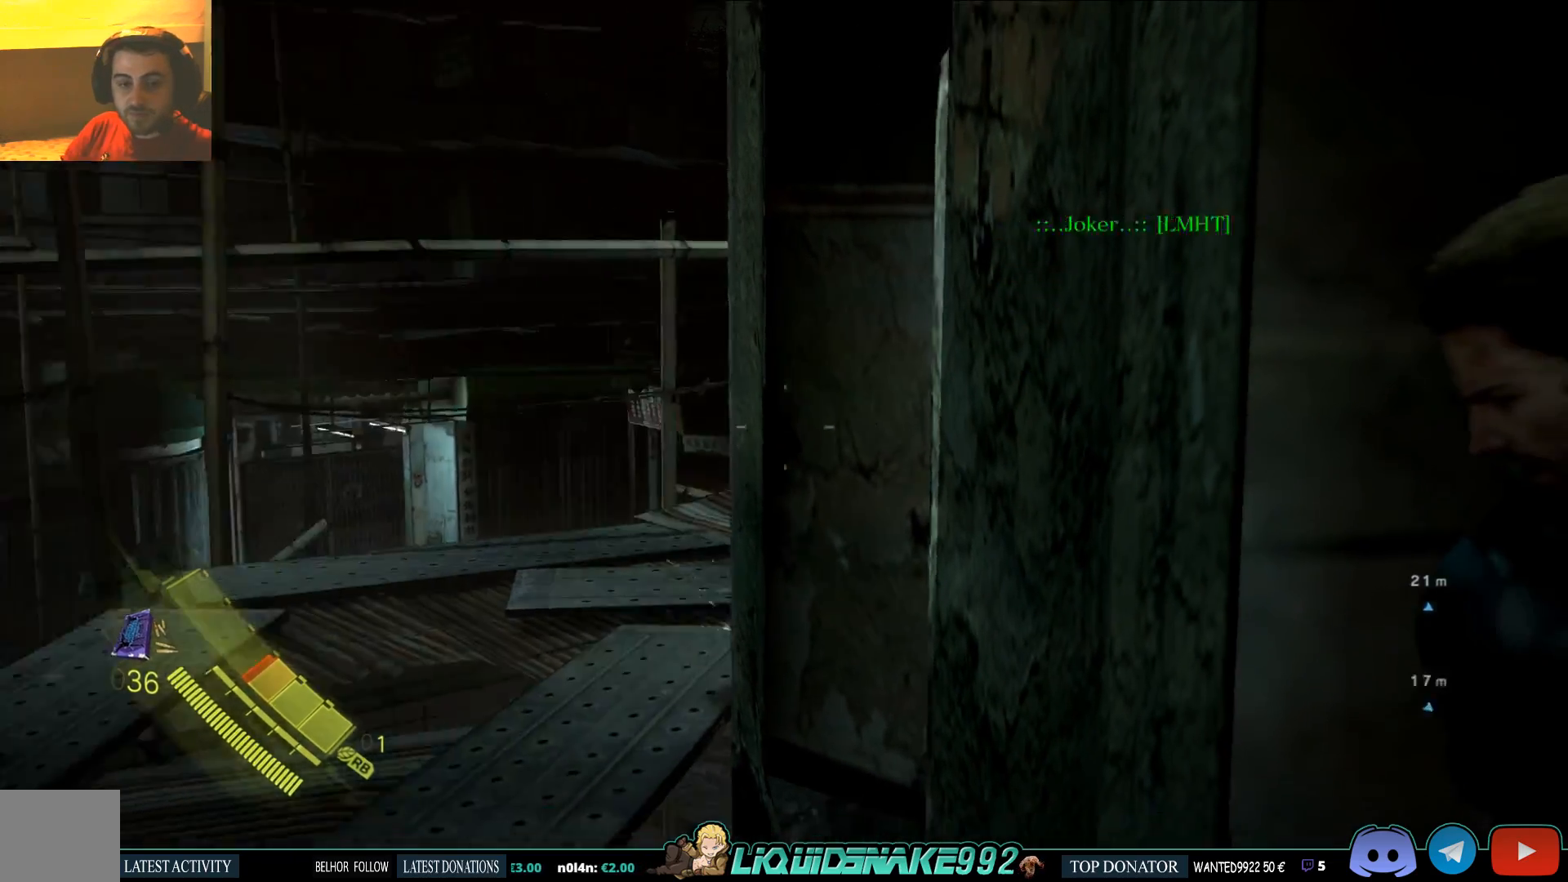
{"dt_ms": 500, "buttons": ["L2"], "left_stick": "center", "right_stick": "center", "events": [[400, "right_stick", "center"]]}
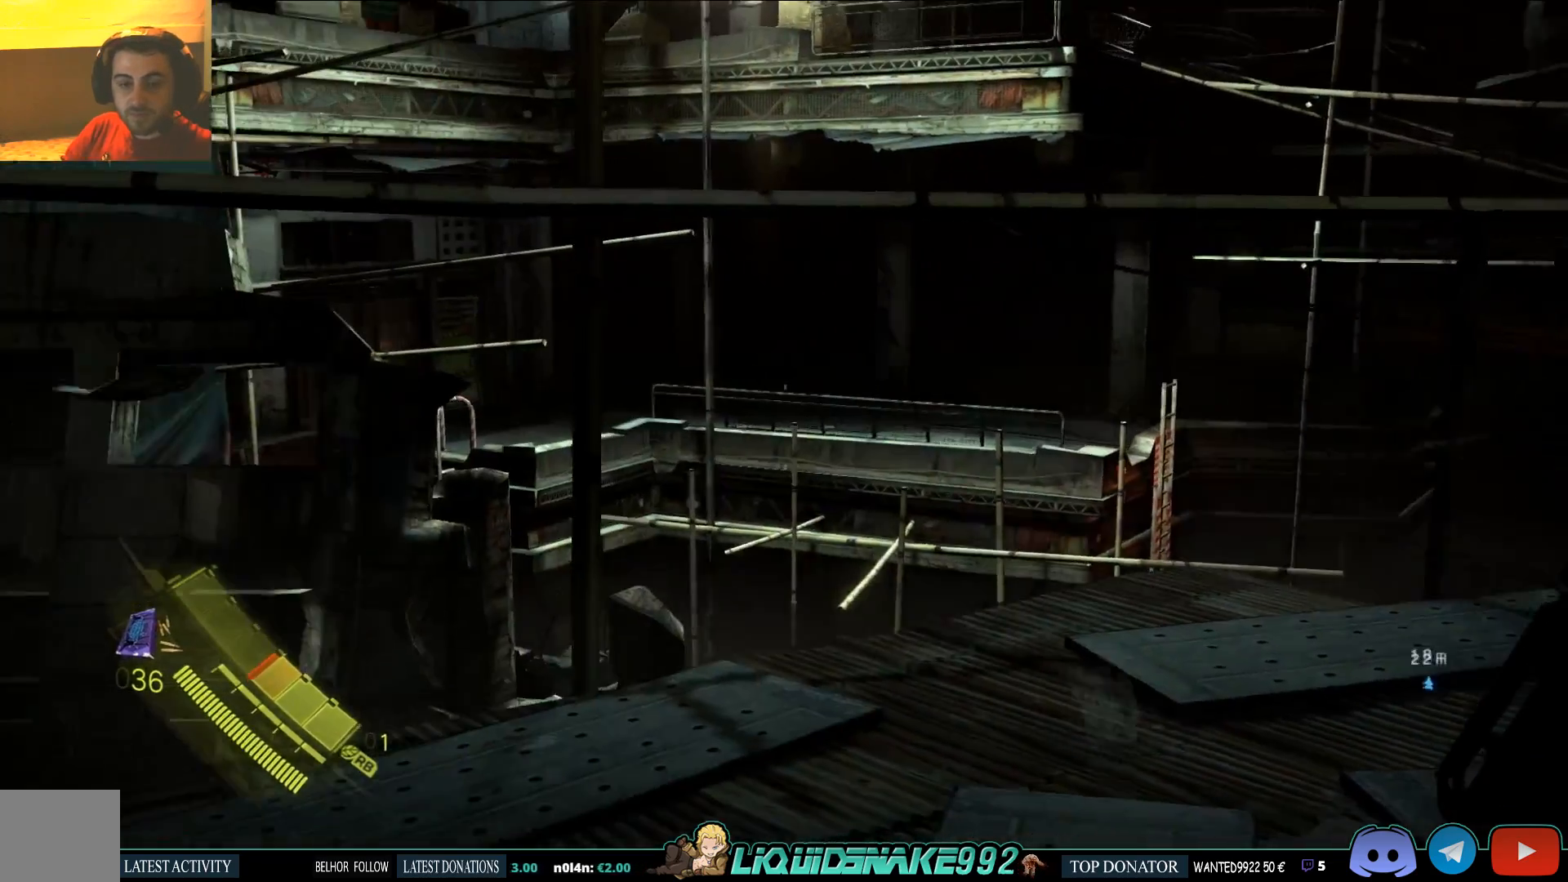
{"dt_ms": 500, "buttons": [], "left_stick": "center", "right_stick": "center", "events": [[417, "L2", "up"]]}
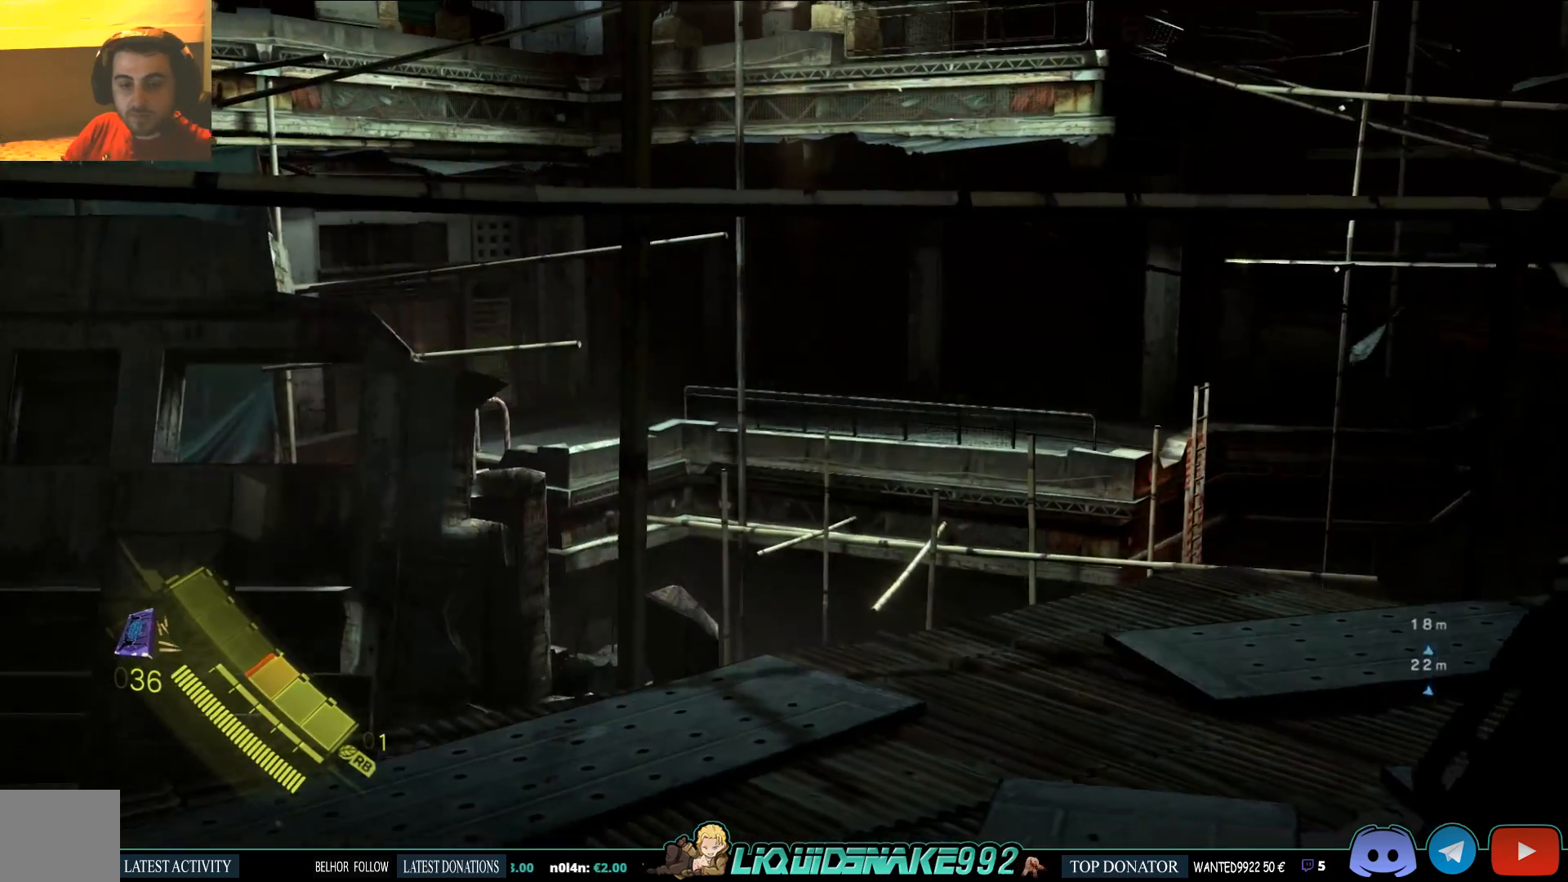
{"dt_ms": 500, "buttons": [], "left_stick": "up-left", "right_stick": "down", "events": [[50, "left_stick", "left"], [133, "right_stick", "down"], [217, "left_stick", "up-left"]]}
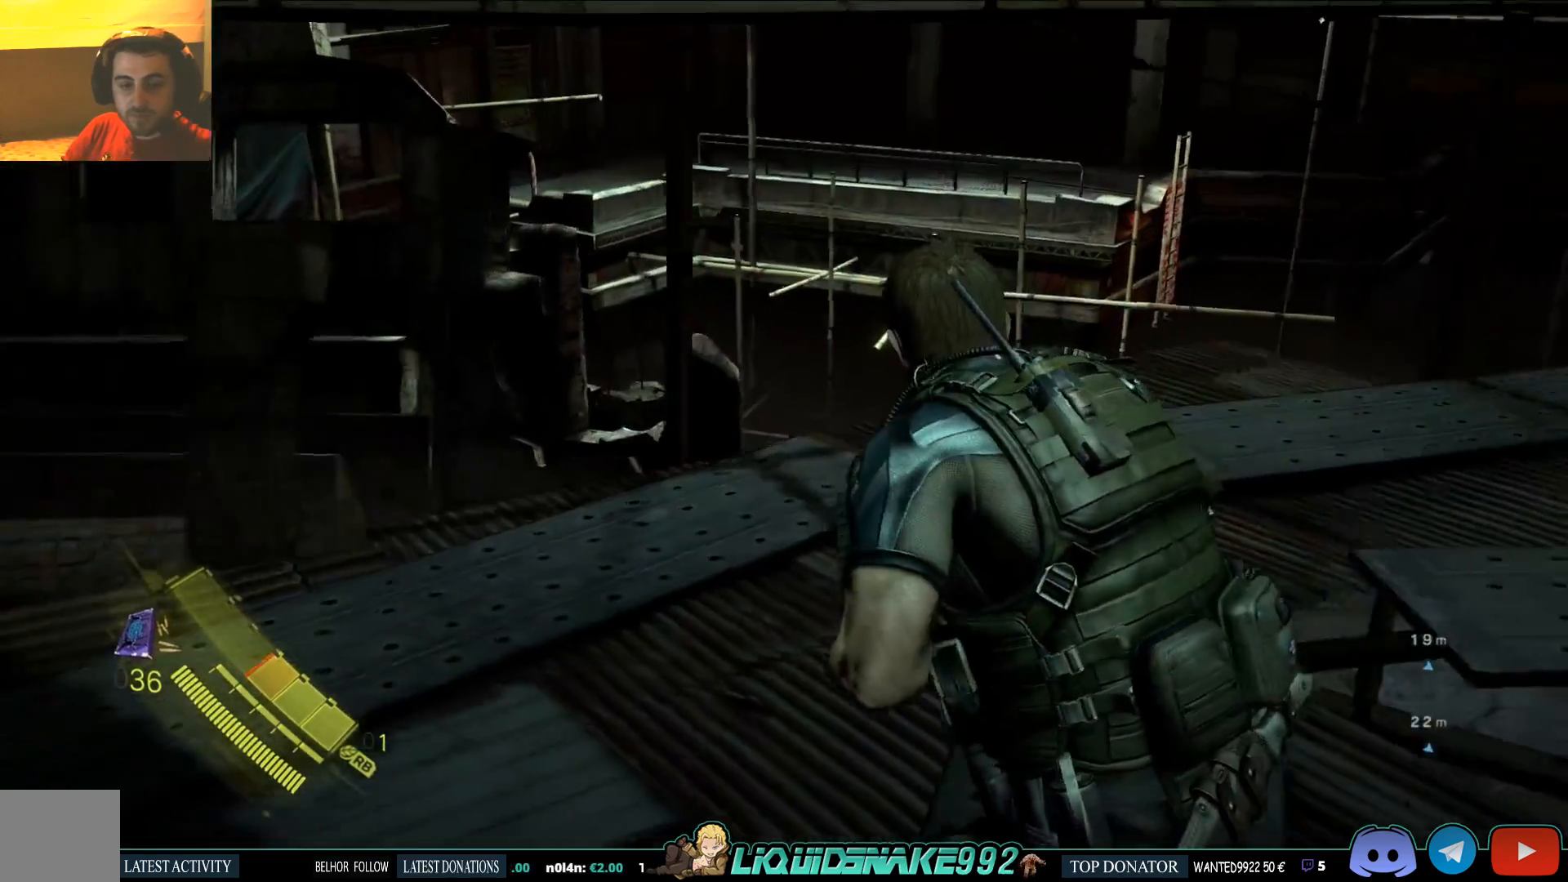
{"dt_ms": 500, "buttons": [], "left_stick": "up-left", "right_stick": "center", "events": [[350, "right_stick", "center"]]}